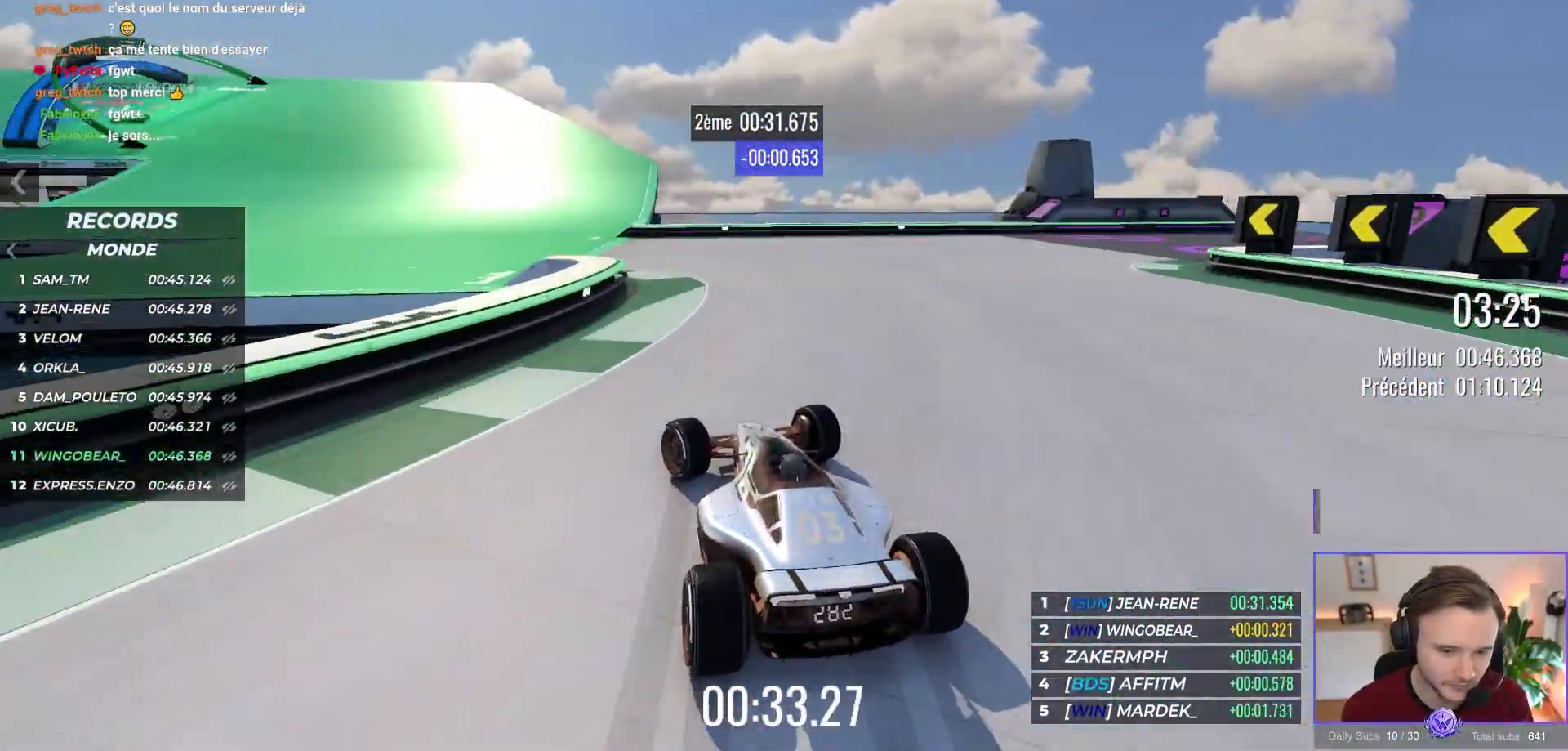
Gameplay with a controller (Xbox layout); each line is a JSON object with the inputs held at the frame after it. "events" lists button and stick changes between this image and that frame as [ms after this image, input, new state], when the widget could be followed in between. Not read: Z right_stick.
{"buttons": ["A"], "left_stick": "left", "events": []}
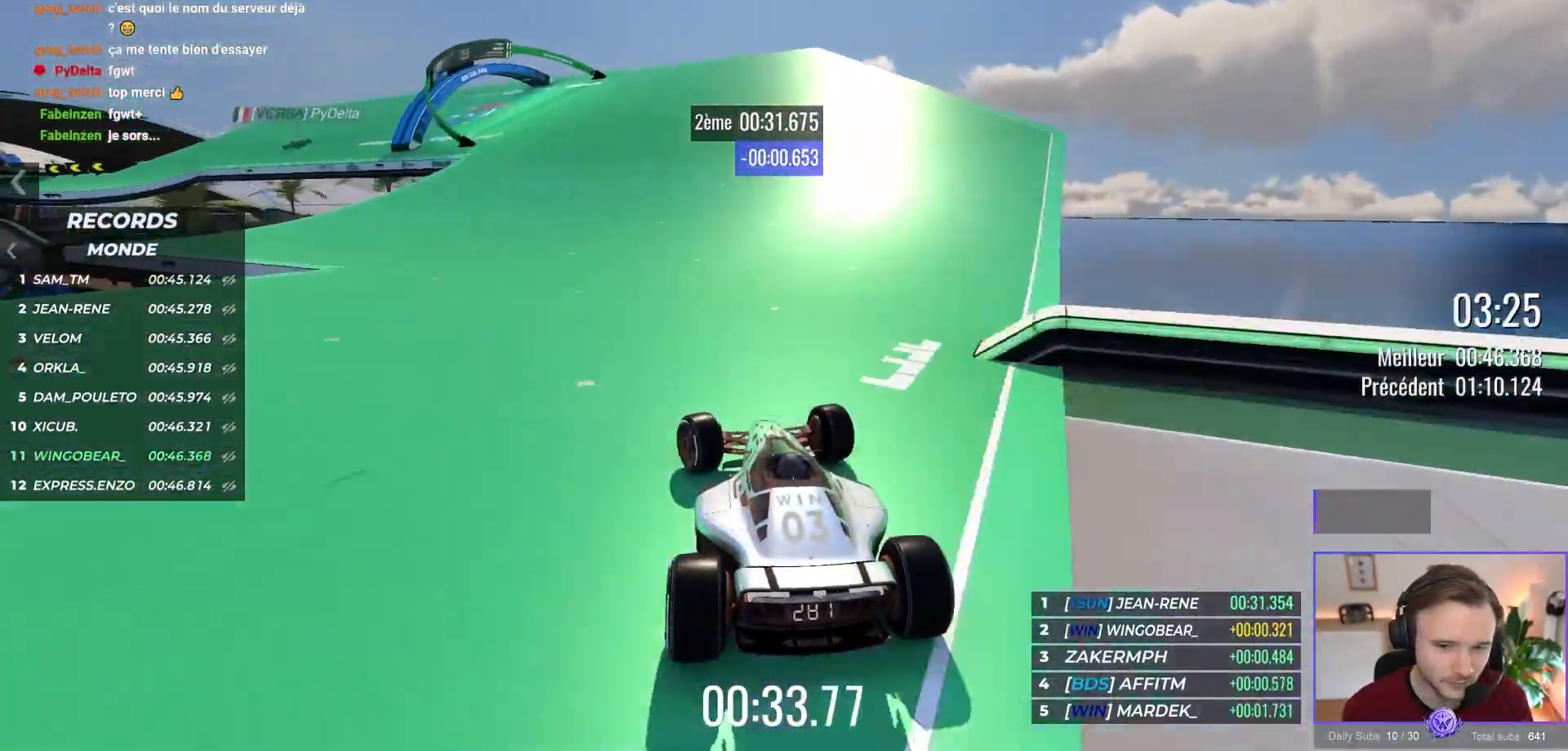
{"buttons": ["A"], "left_stick": "left", "events": [[150, "left_stick", "up-left"], [383, "left_stick", "center"], [450, "left_stick", "left"]]}
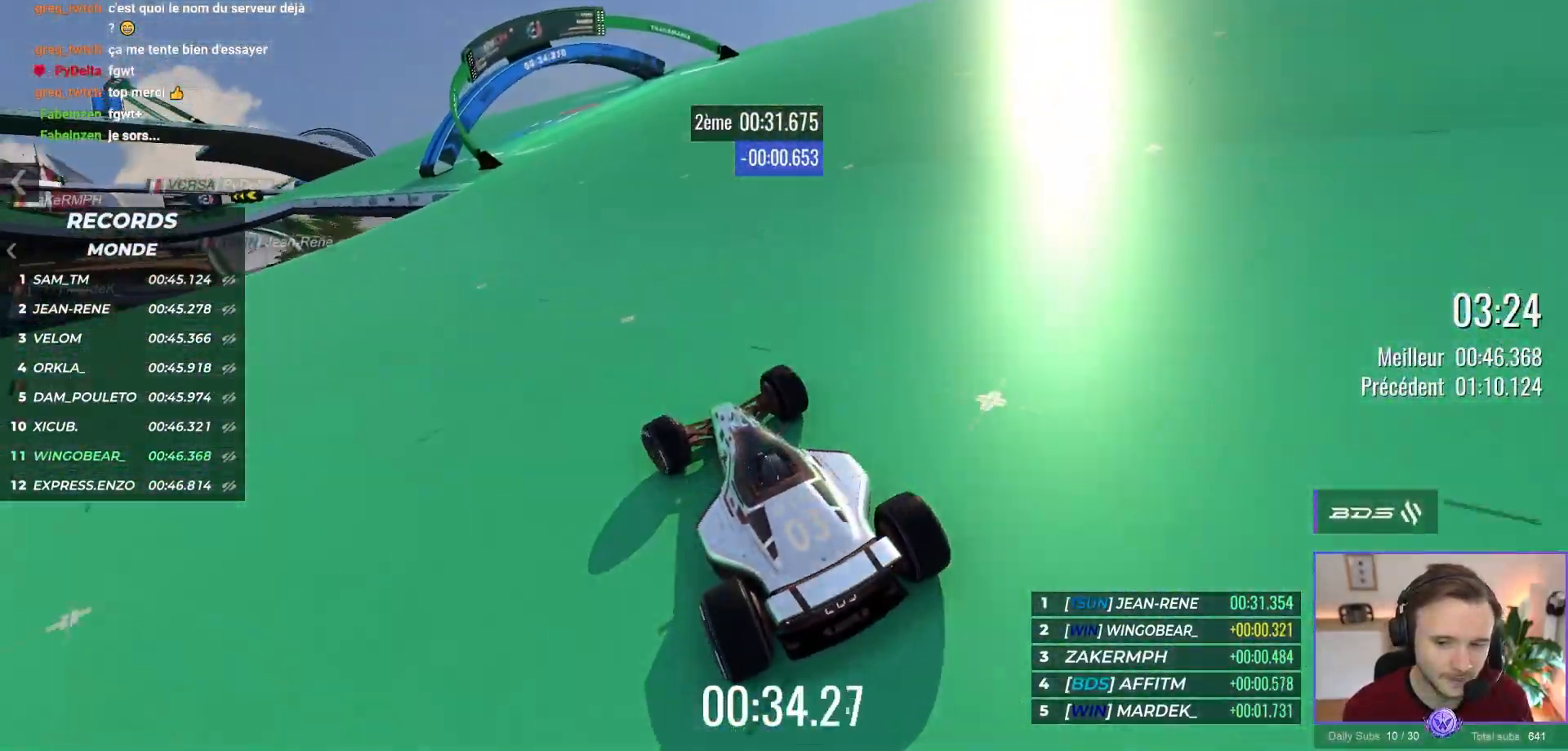
{"buttons": ["A"], "left_stick": "up-left", "events": [[100, "left_stick", "up-left"]]}
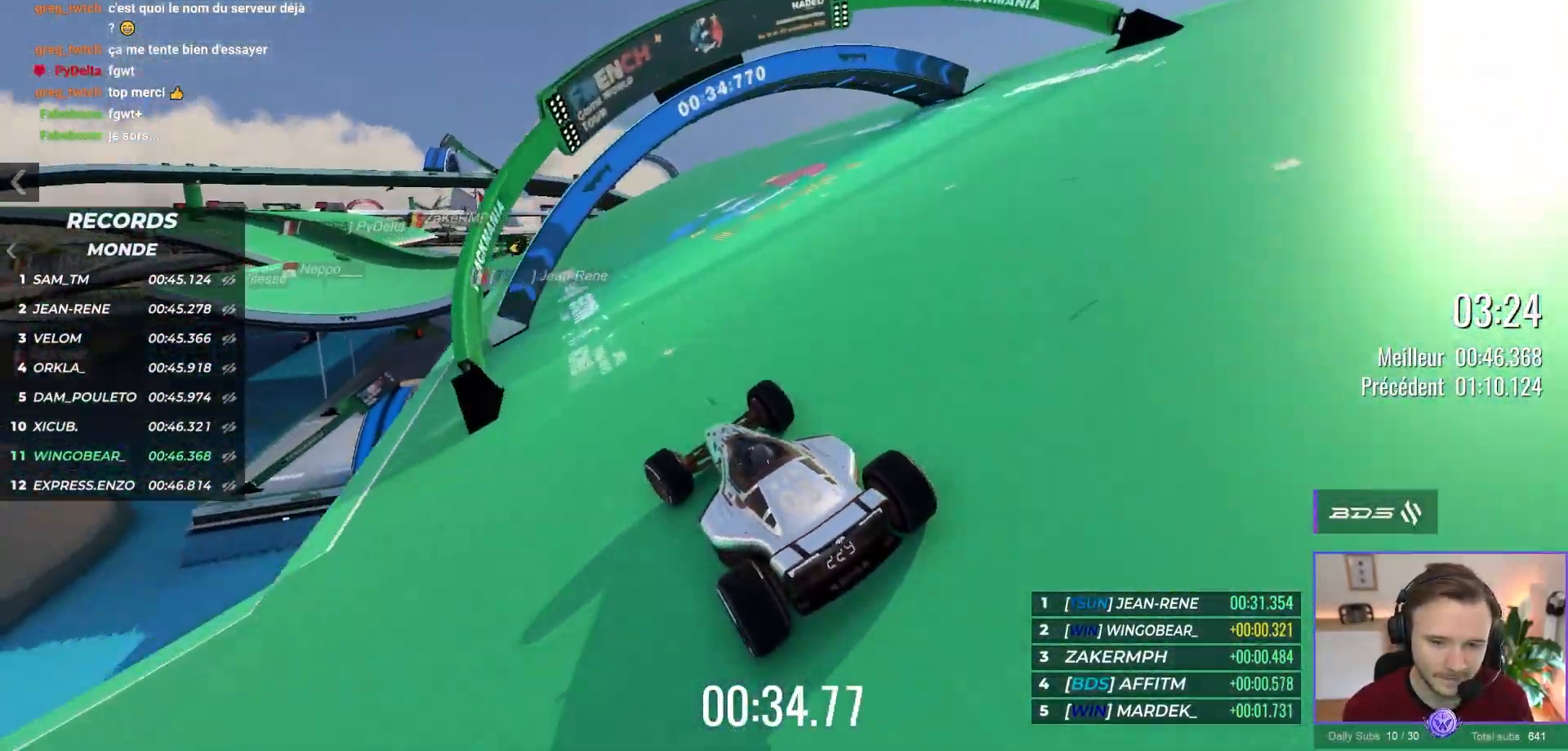
{"buttons": ["A"], "left_stick": "center", "events": [[167, "left_stick", "center"], [400, "left_stick", "left"], [483, "left_stick", "center"]]}
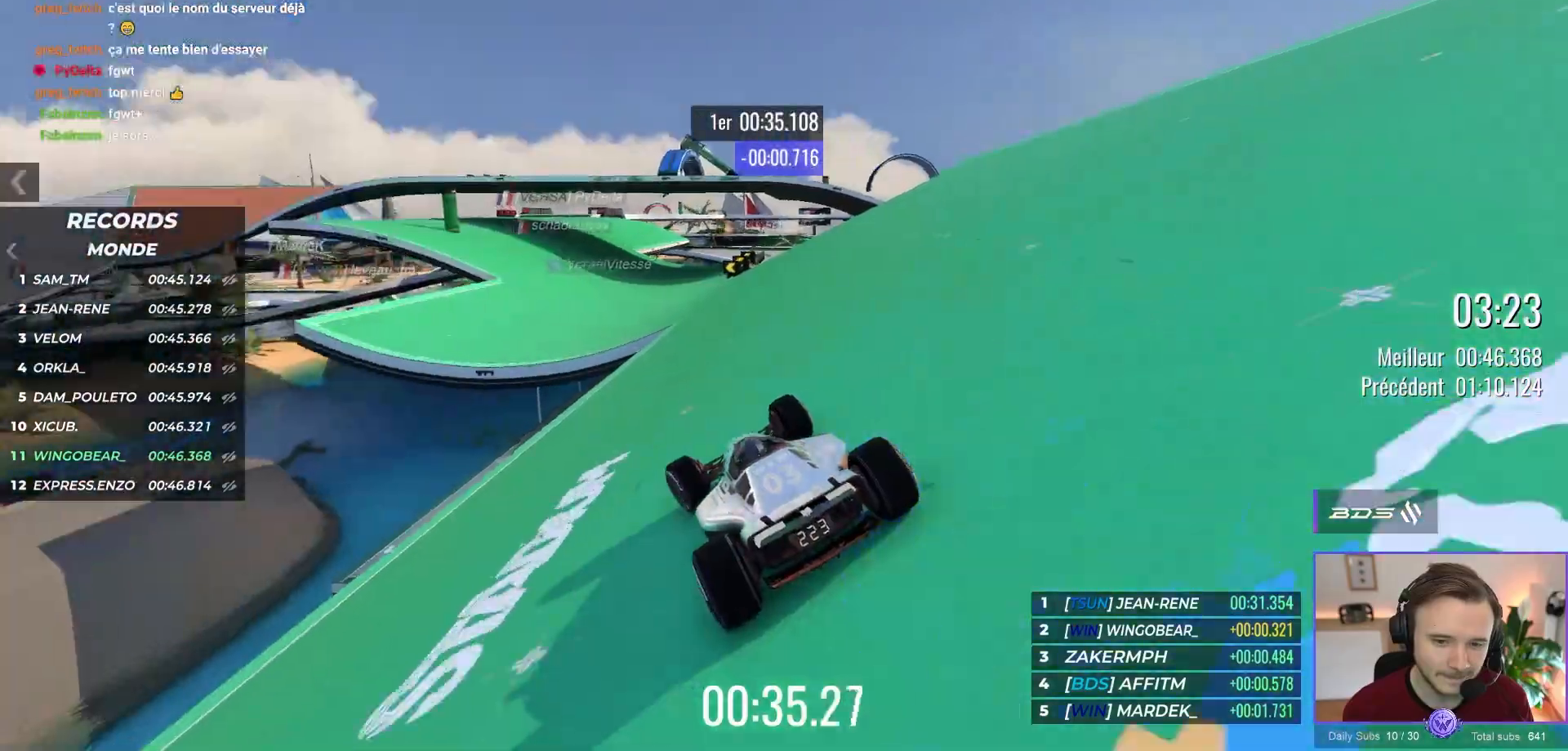
{"buttons": ["A"], "left_stick": "left", "events": [[83, "left_stick", "right"], [167, "left_stick", "center"], [367, "left_stick", "left"]]}
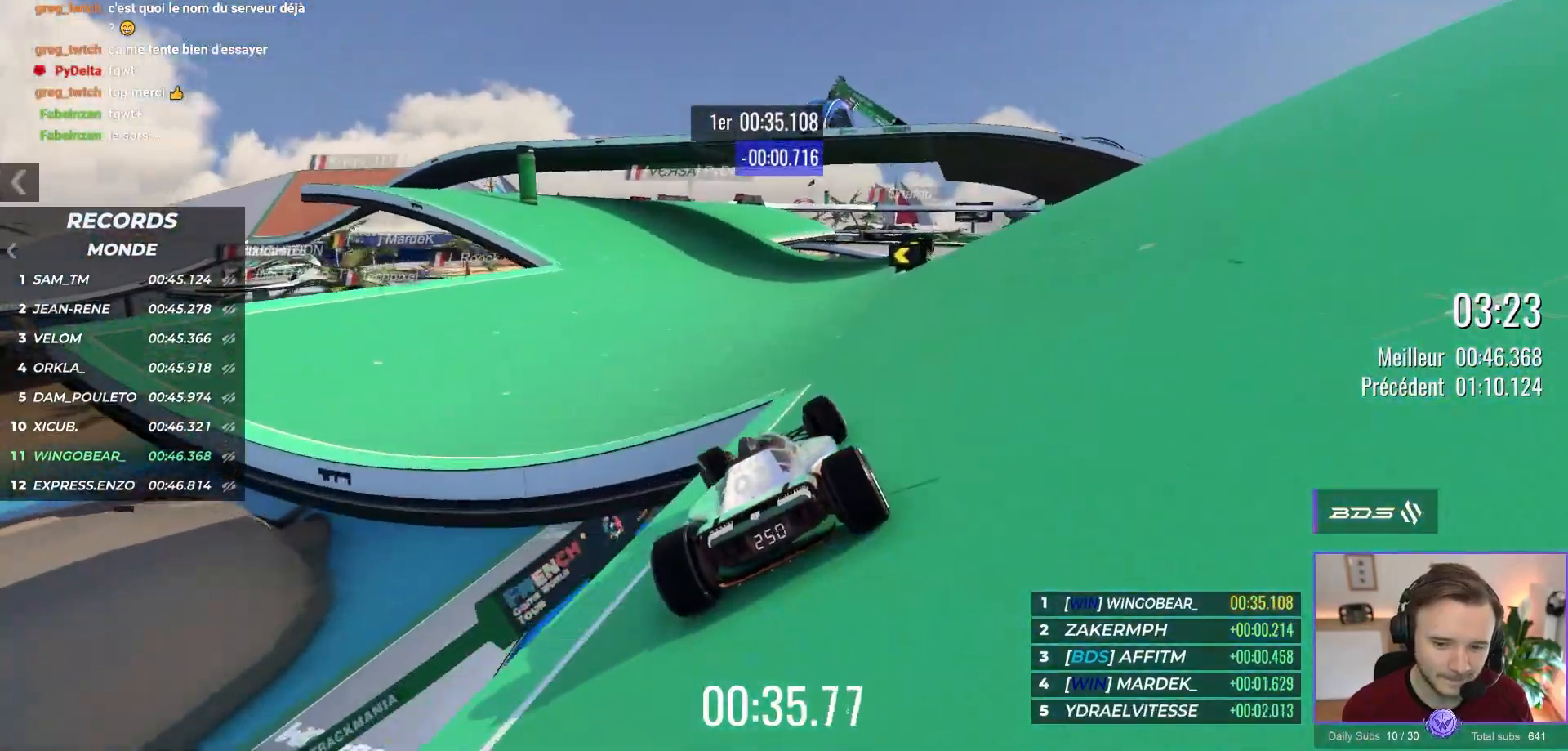
{"buttons": ["A"], "left_stick": "center", "events": [[383, "left_stick", "center"]]}
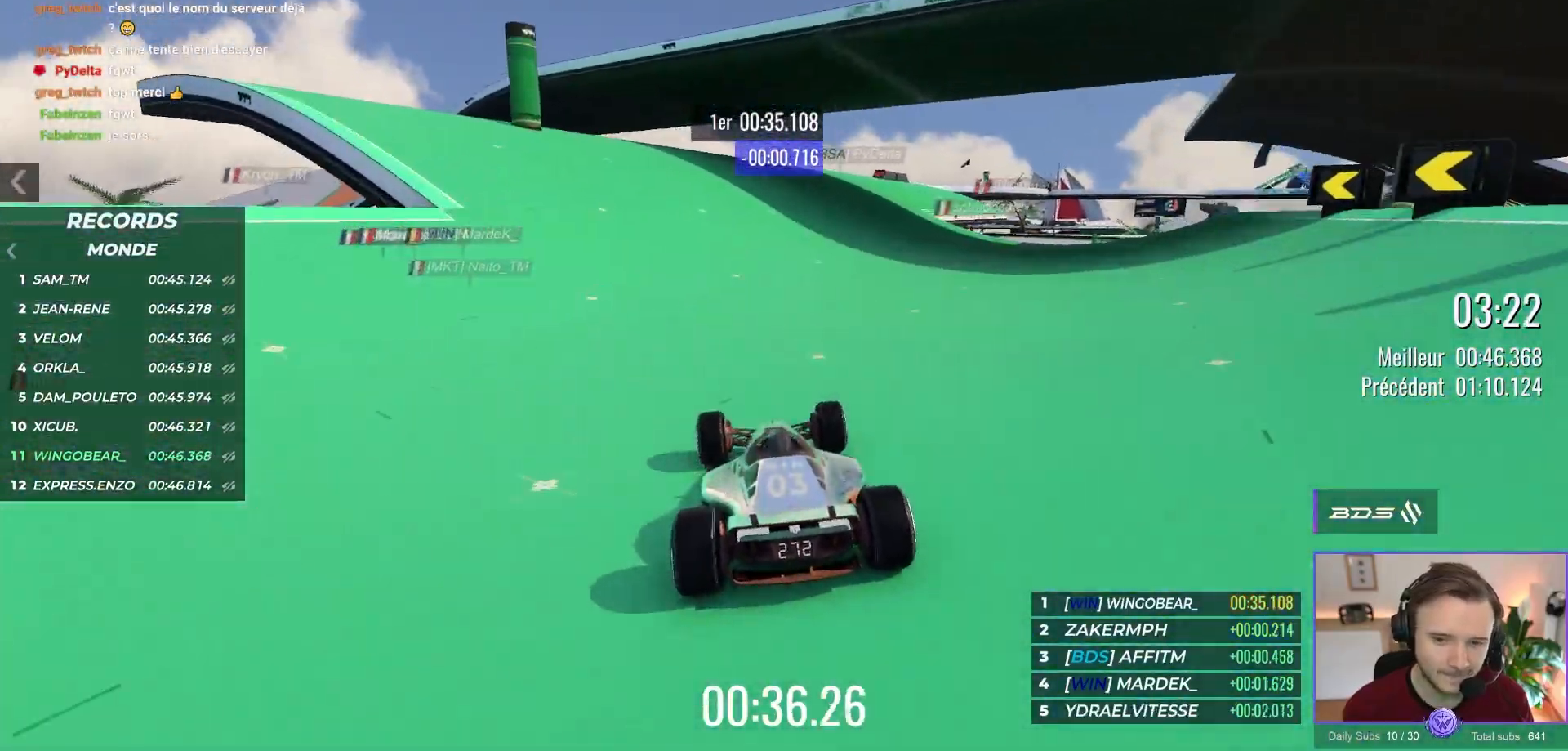
{"buttons": ["A"], "left_stick": "center", "events": [[83, "left_stick", "right"], [350, "left_stick", "left"], [483, "left_stick", "center"]]}
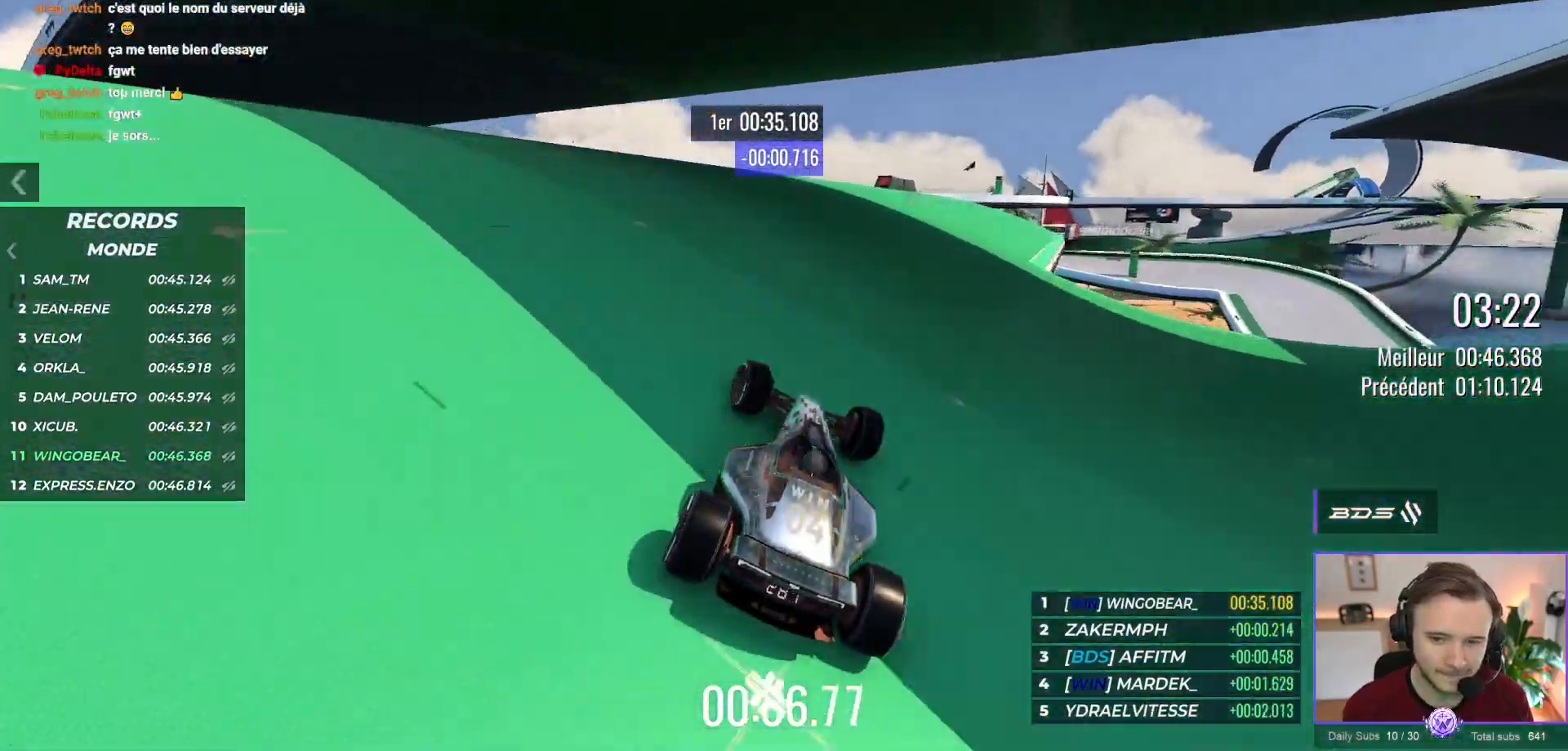
{"buttons": ["A"], "left_stick": "center", "events": []}
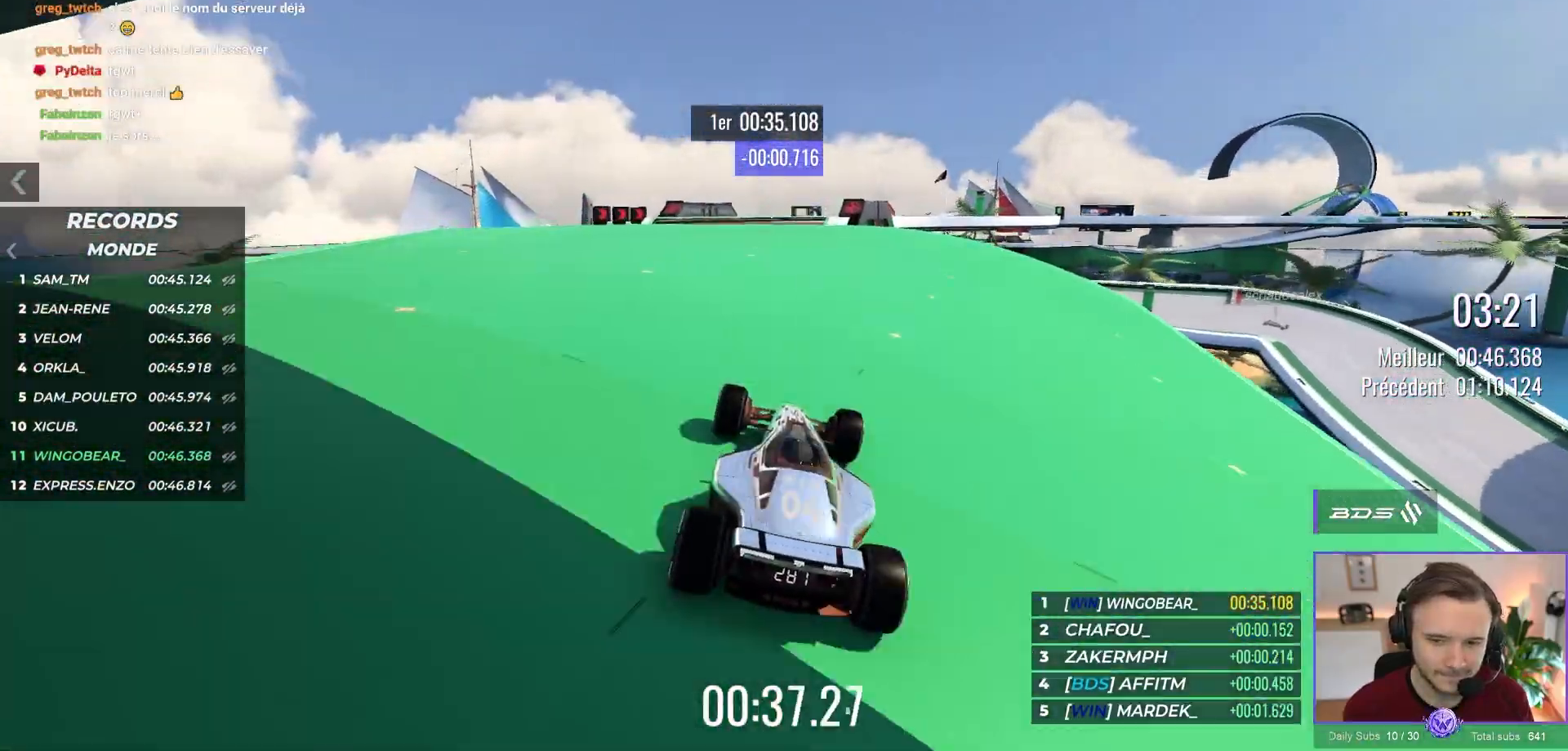
{"buttons": ["A"], "left_stick": "center", "events": []}
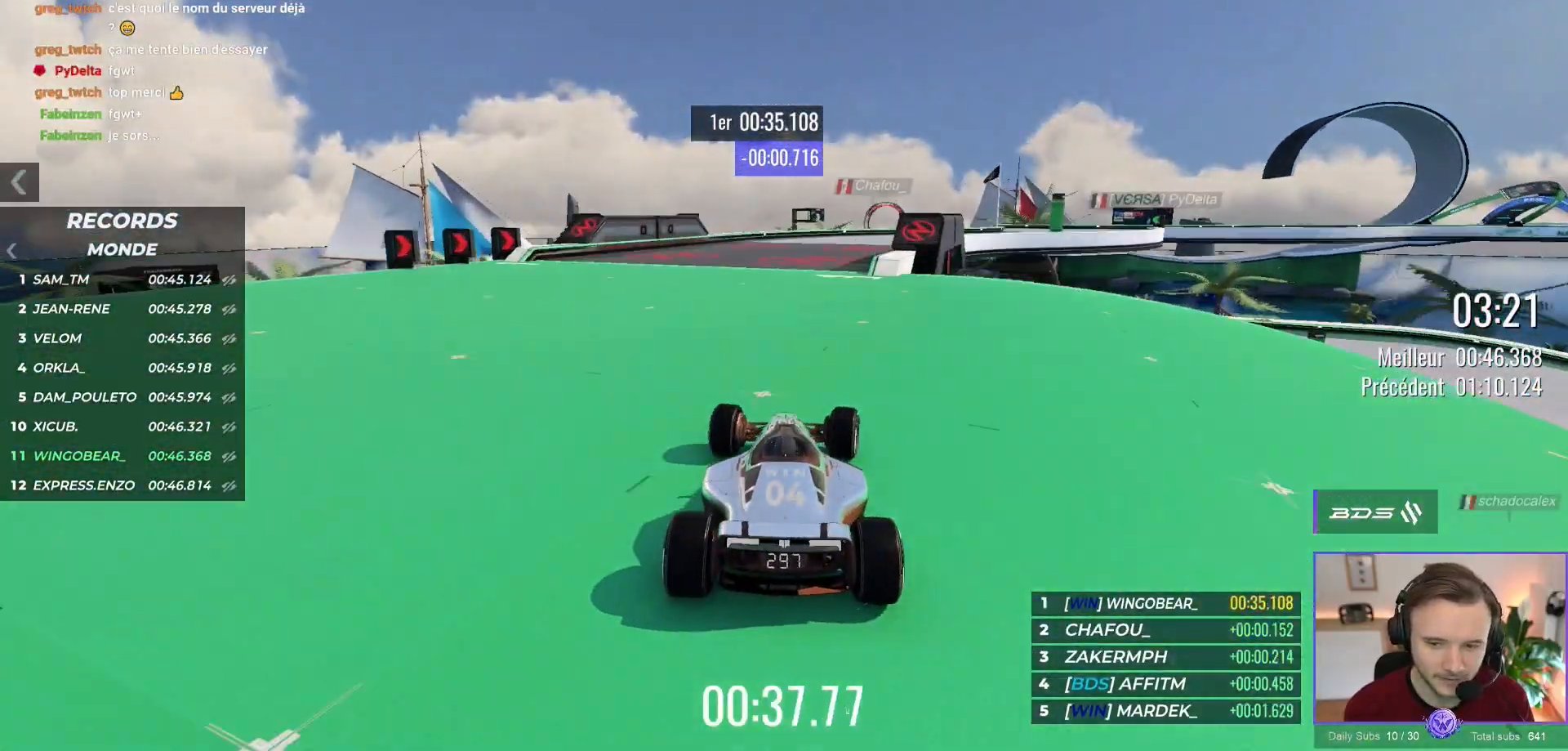
{"buttons": ["A"], "left_stick": "right", "events": [[250, "left_stick", "right"]]}
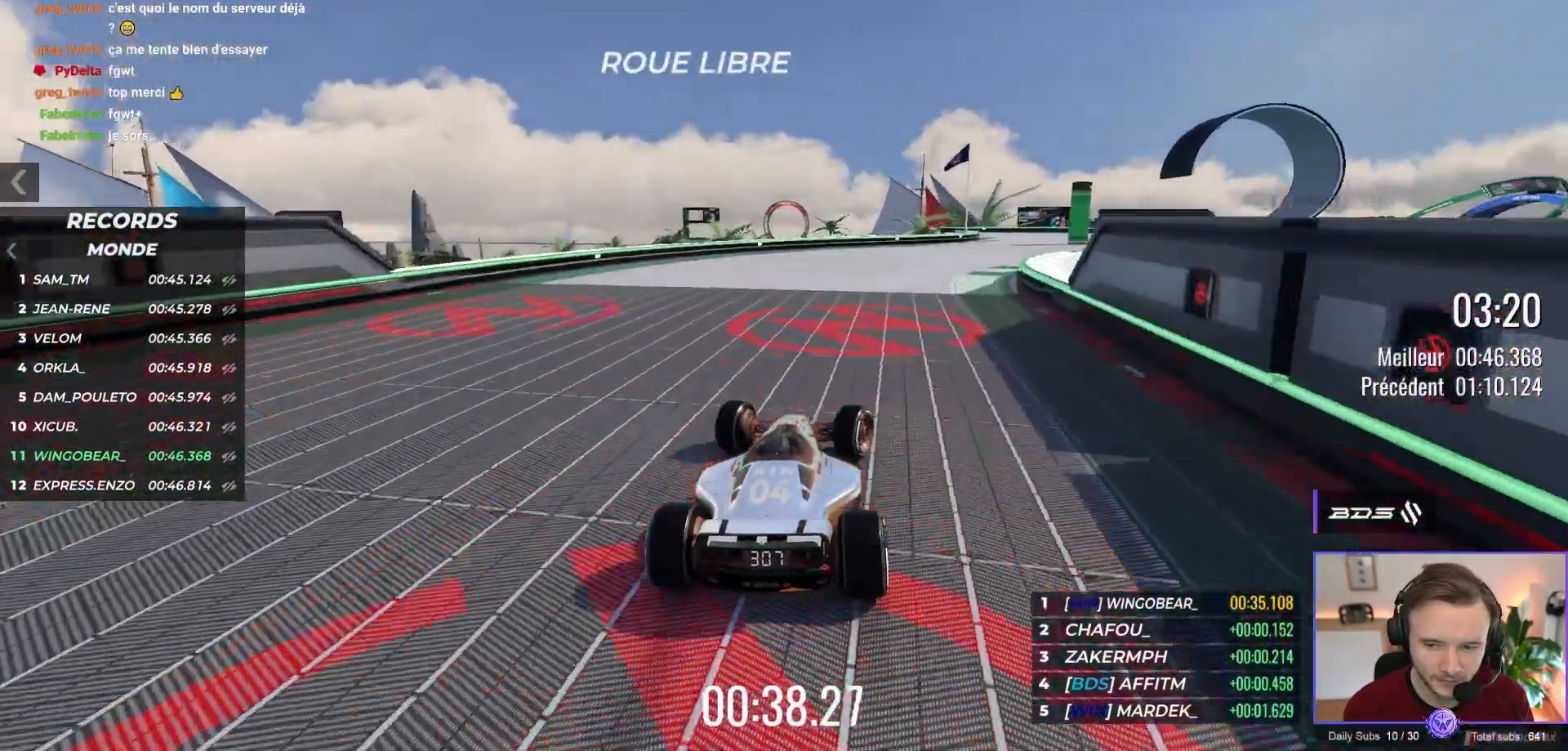
{"buttons": ["A"], "left_stick": "right", "events": []}
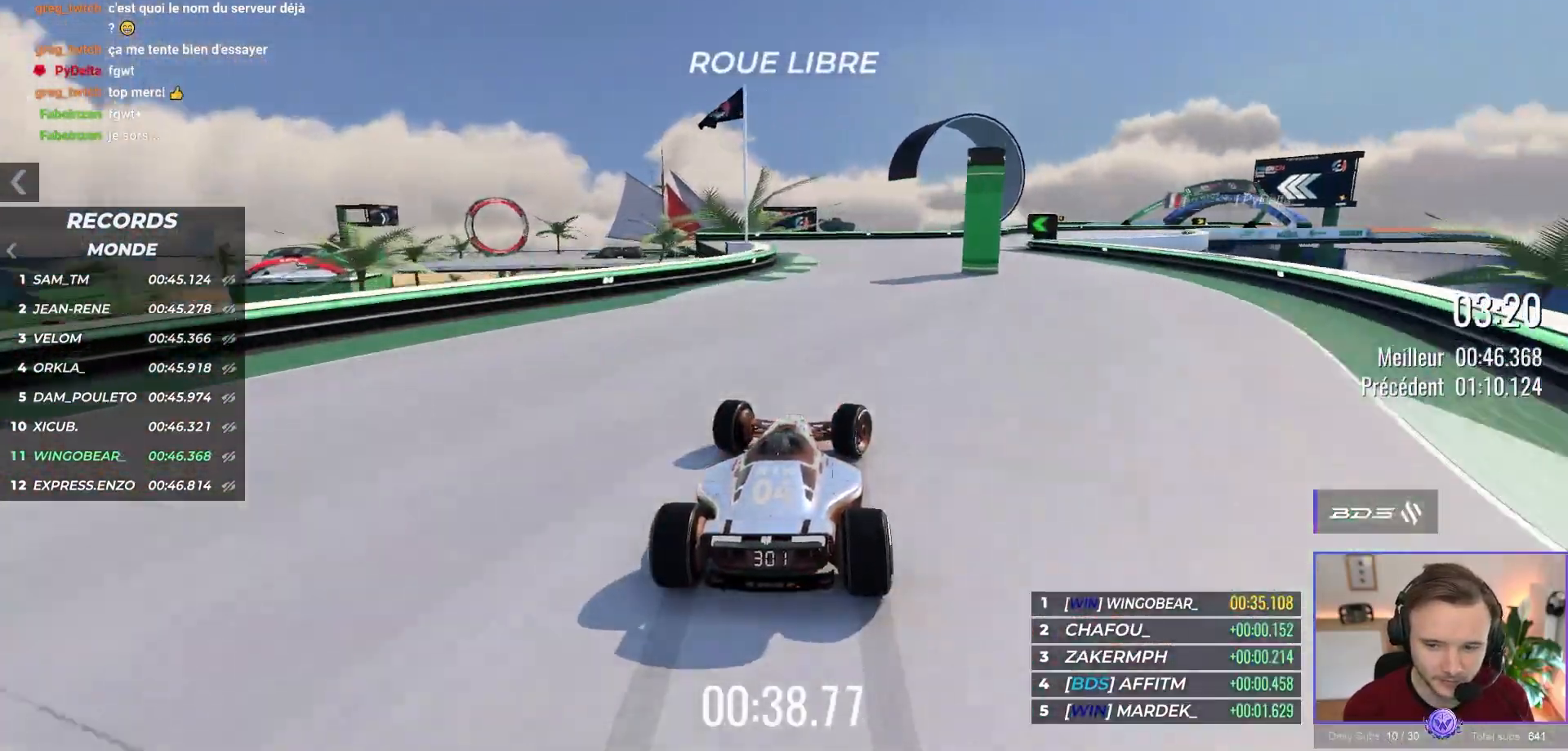
{"buttons": ["A"], "left_stick": "right", "events": []}
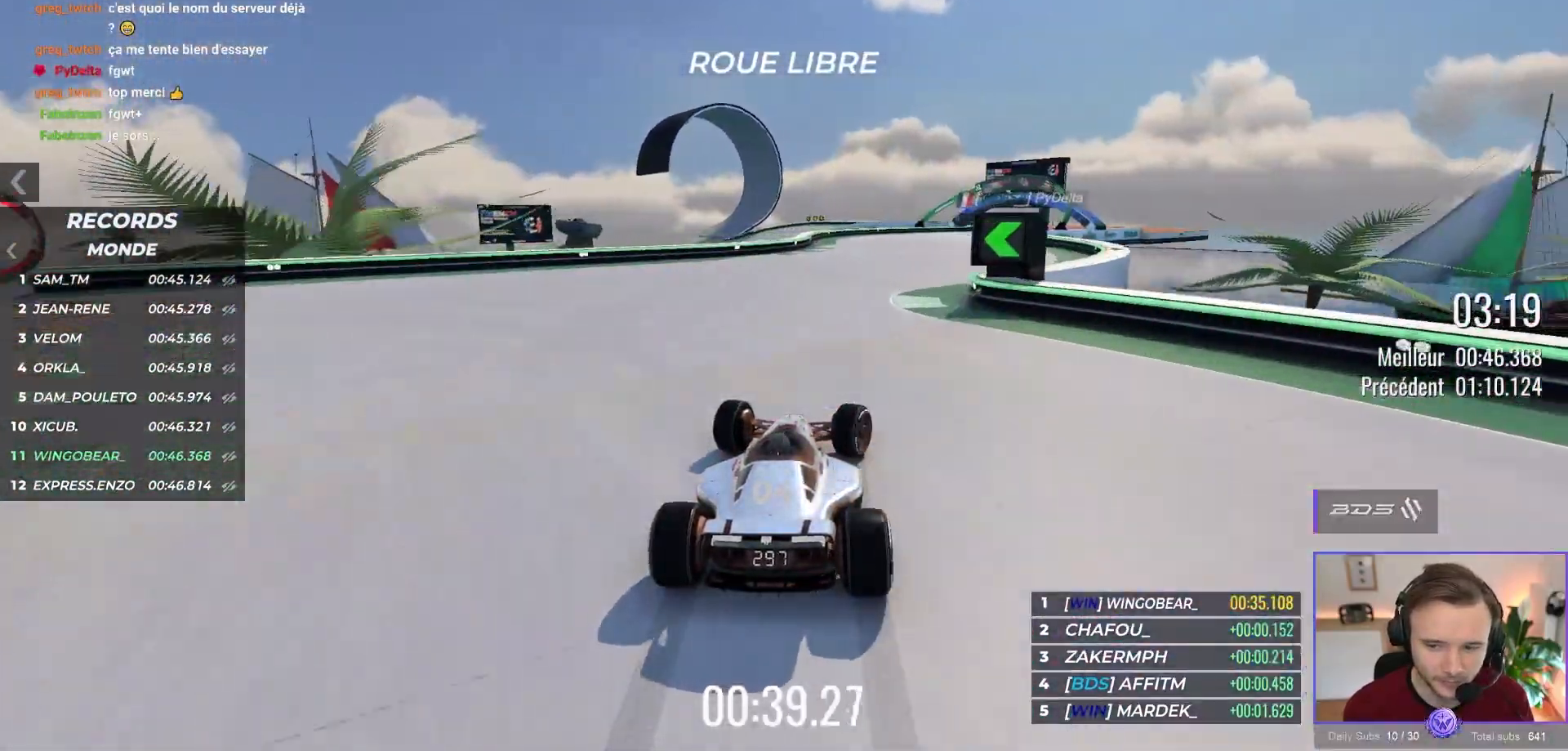
{"buttons": ["A"], "left_stick": "center", "events": [[150, "left_stick", "center"], [217, "left_stick", "right"], [333, "left_stick", "center"]]}
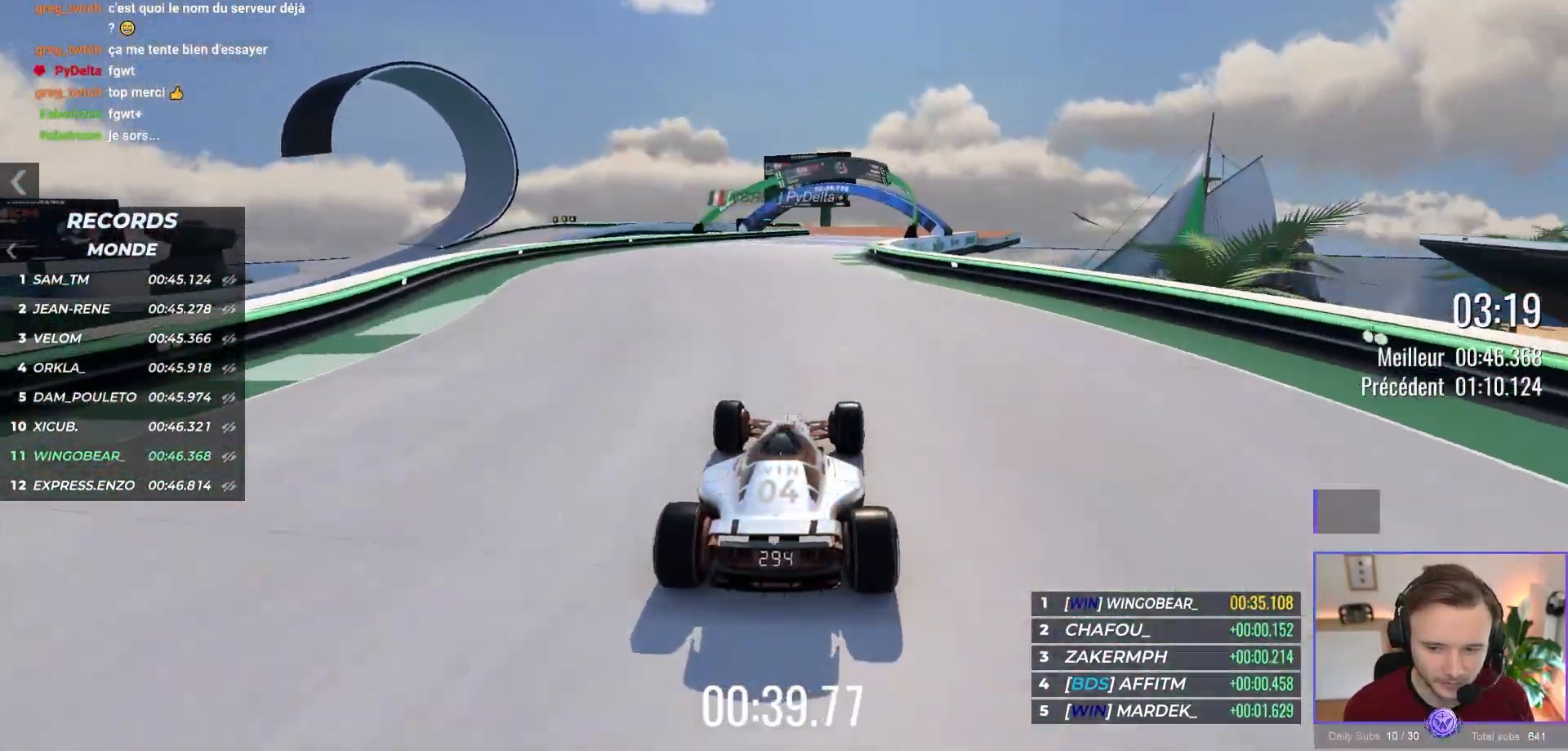
{"buttons": ["A"], "left_stick": "left", "events": [[100, "left_stick", "right"], [317, "left_stick", "center"], [467, "left_stick", "left"]]}
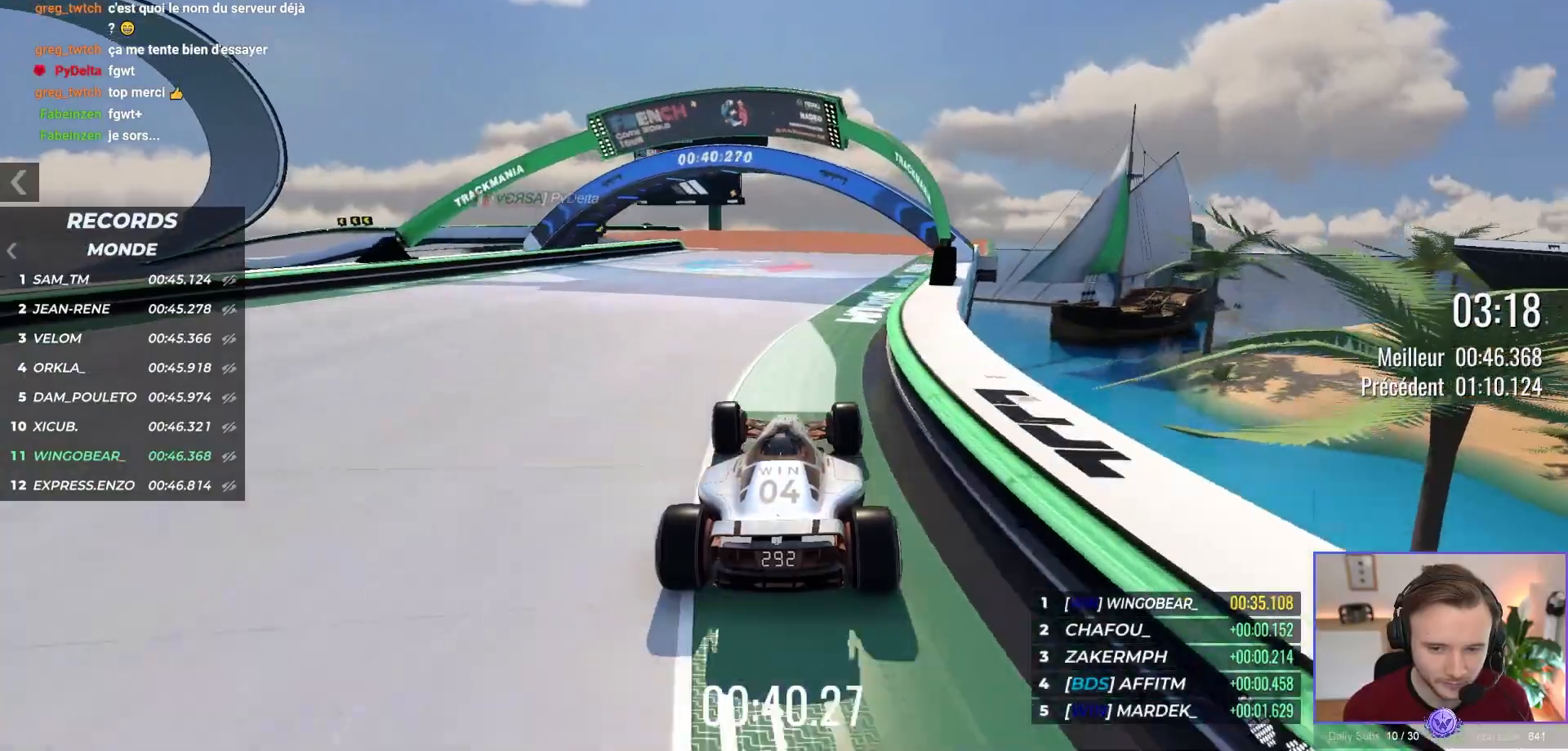
{"buttons": ["A"], "left_stick": "left", "events": []}
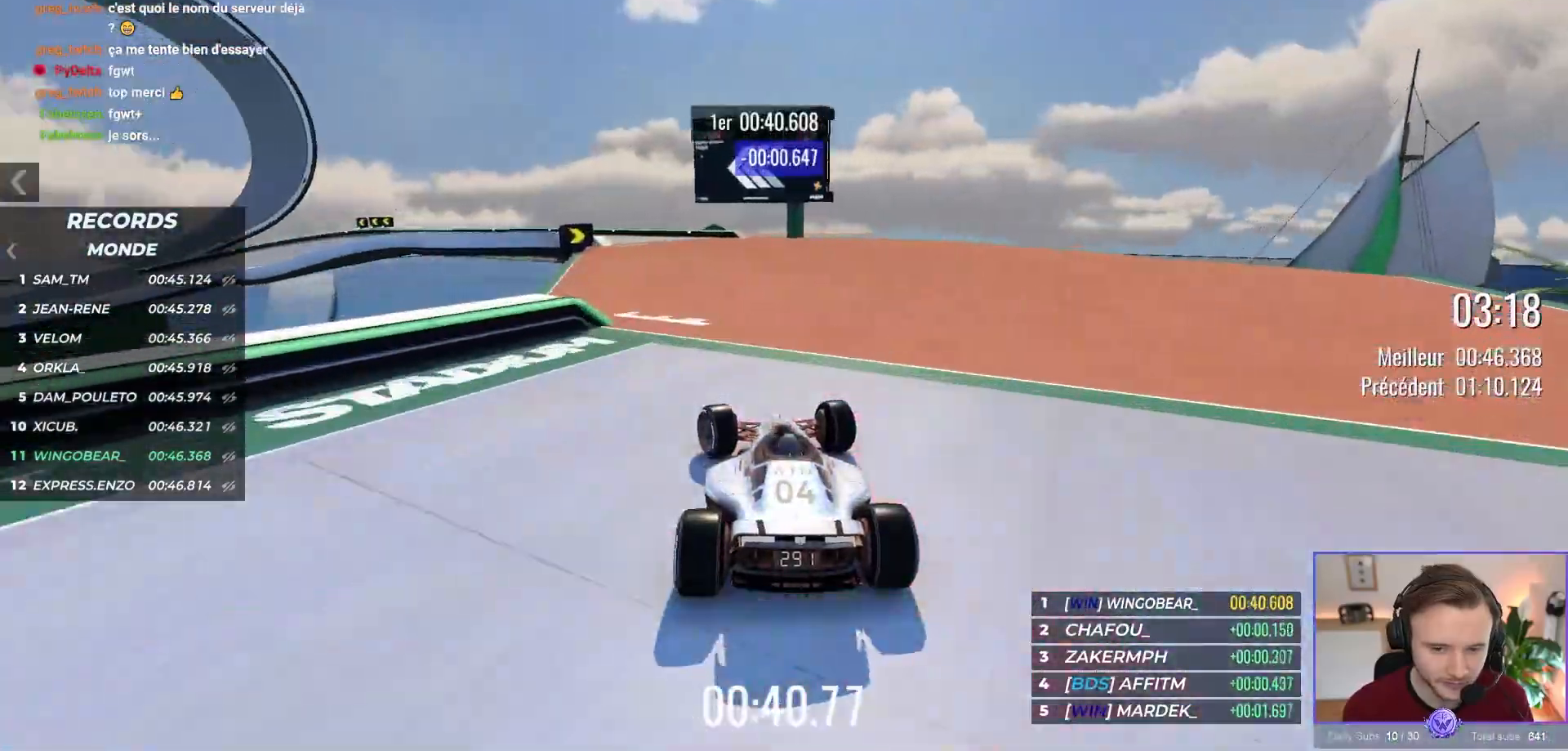
{"buttons": ["A"], "left_stick": "center", "events": [[283, "left_stick", "center"], [367, "left_stick", "left"], [500, "left_stick", "center"]]}
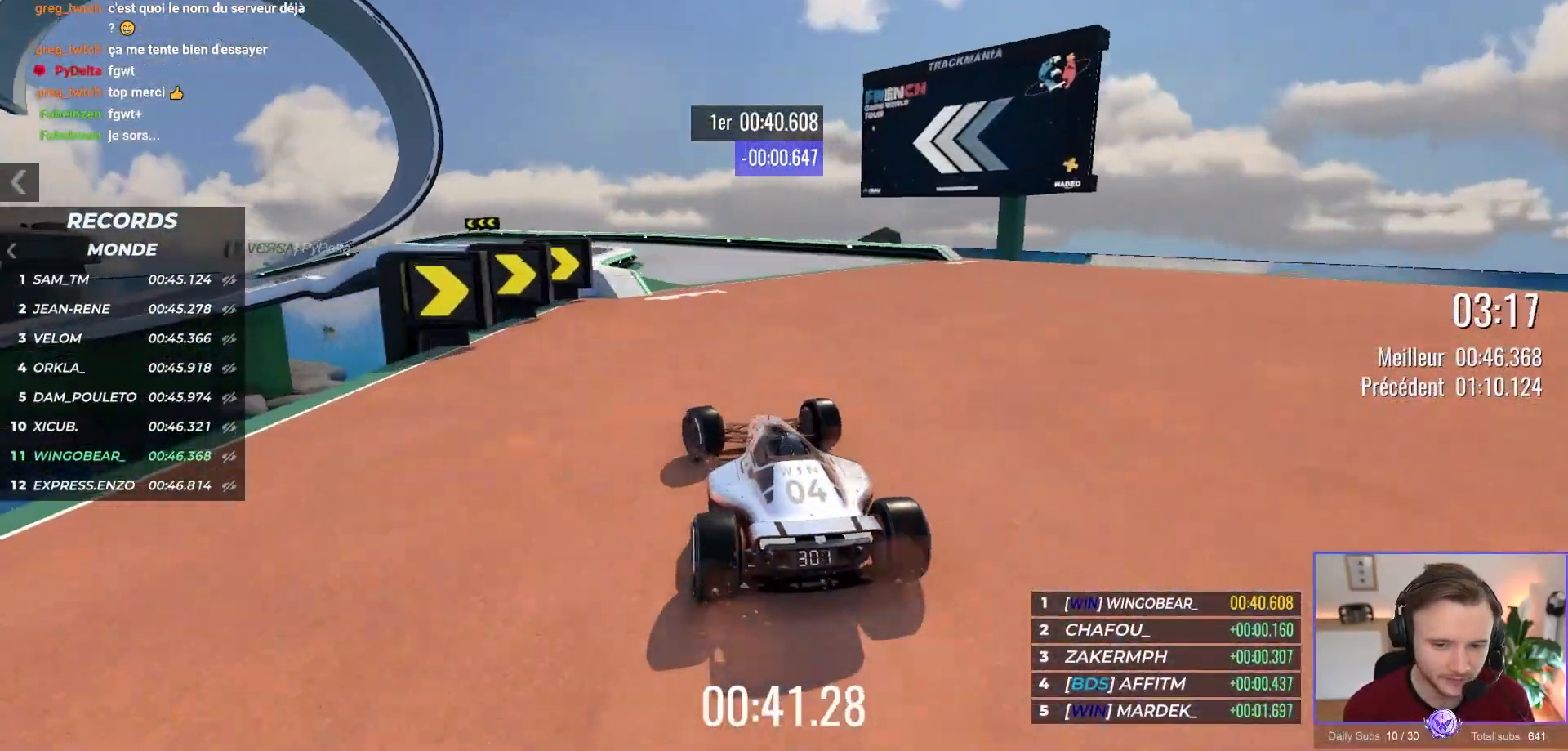
{"buttons": ["A"], "left_stick": "up-left", "events": [[50, "left_stick", "left"], [233, "left_stick", "center"], [283, "left_stick", "up-left"]]}
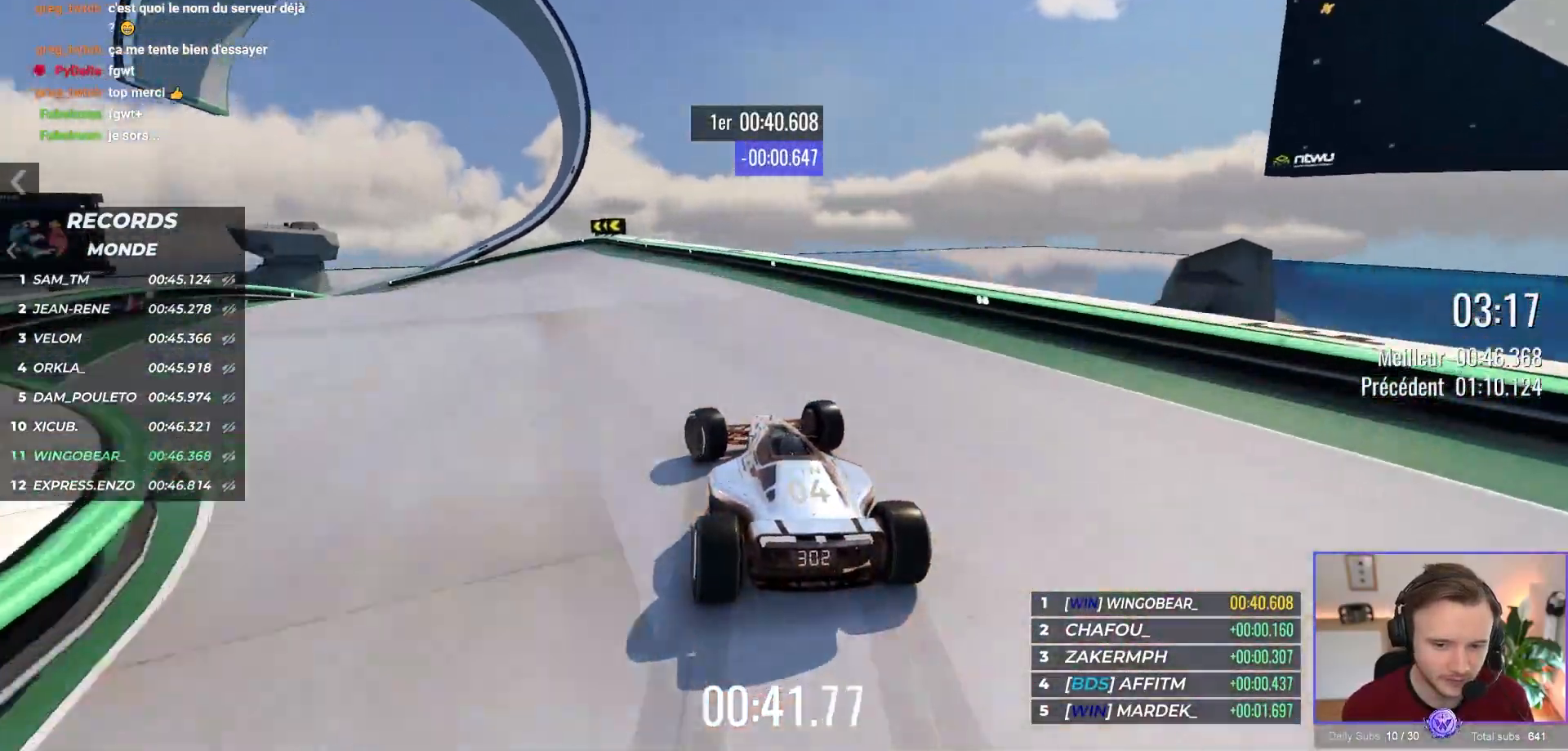
{"buttons": ["A"], "left_stick": "up-left", "events": []}
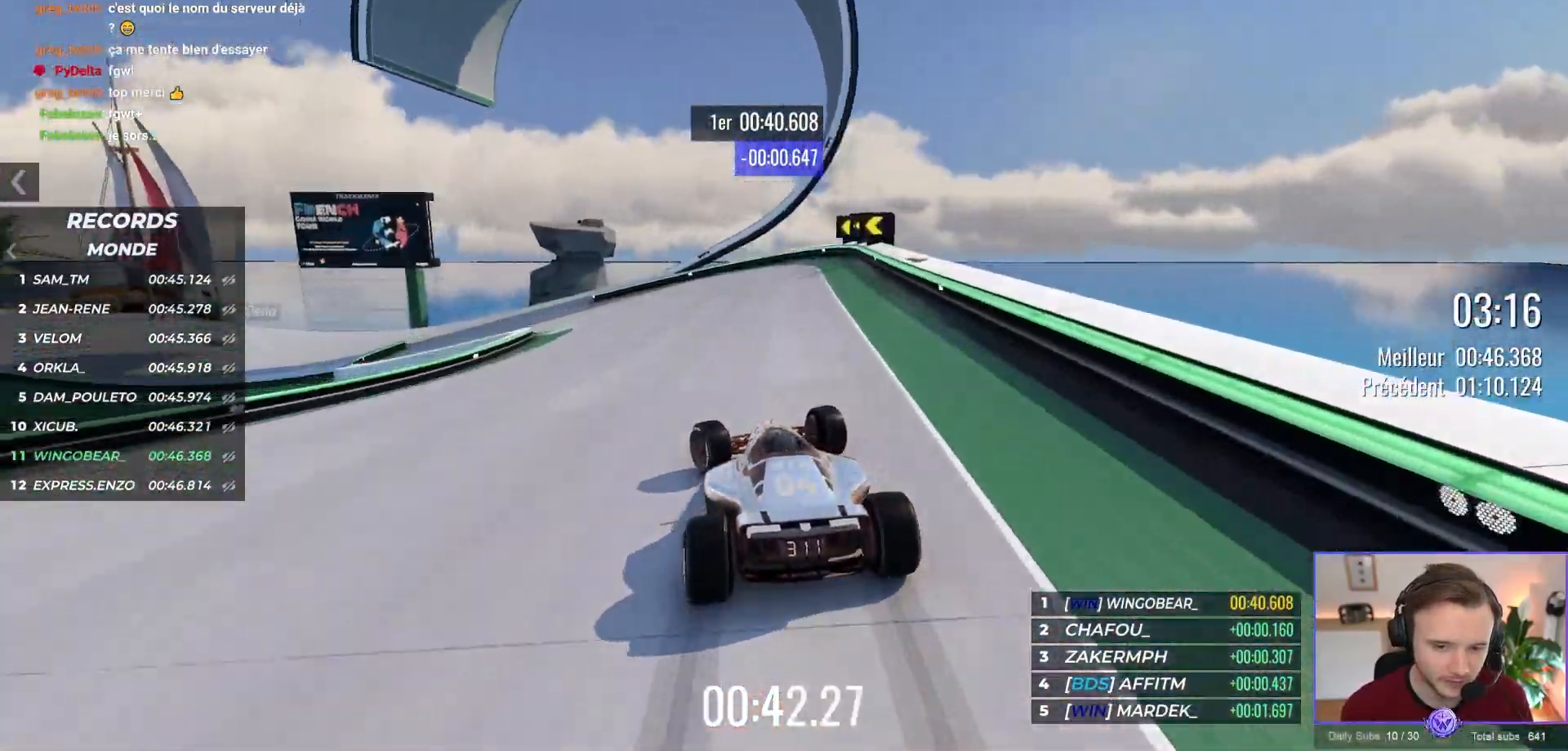
{"buttons": ["A"], "left_stick": "left", "events": [[200, "left_stick", "left"]]}
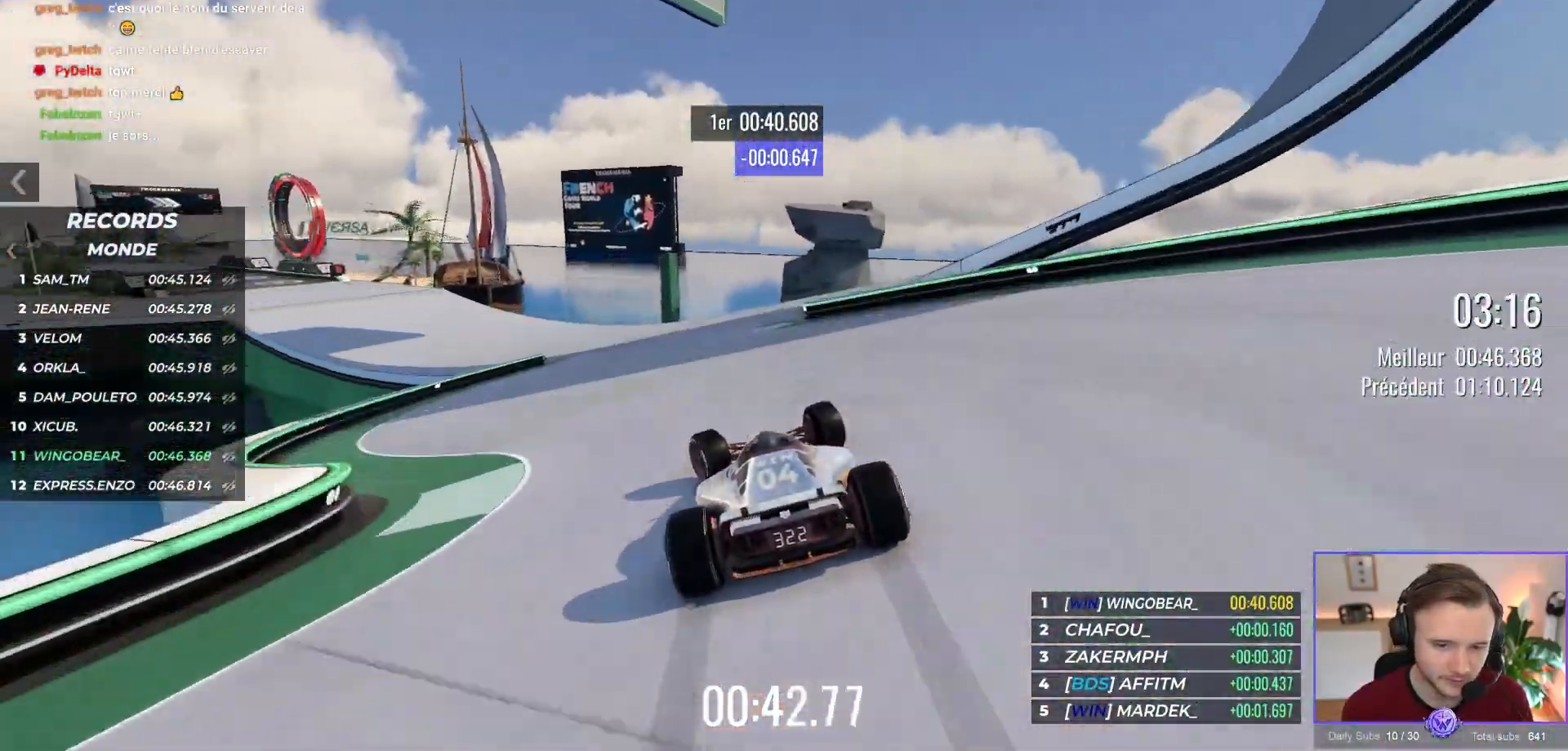
{"buttons": ["A"], "left_stick": "left", "events": []}
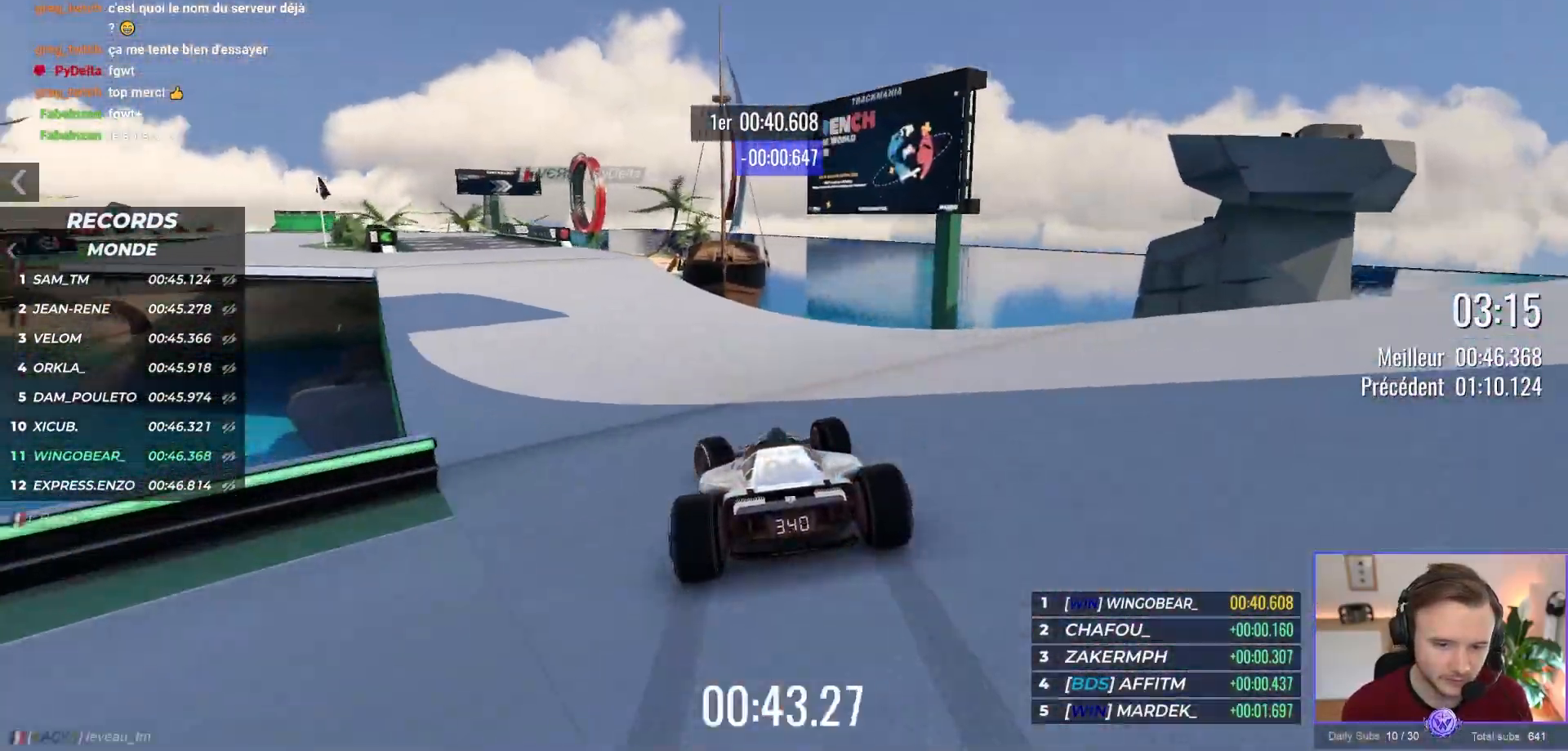
{"buttons": ["A"], "left_stick": "center", "events": [[183, "left_stick", "center"]]}
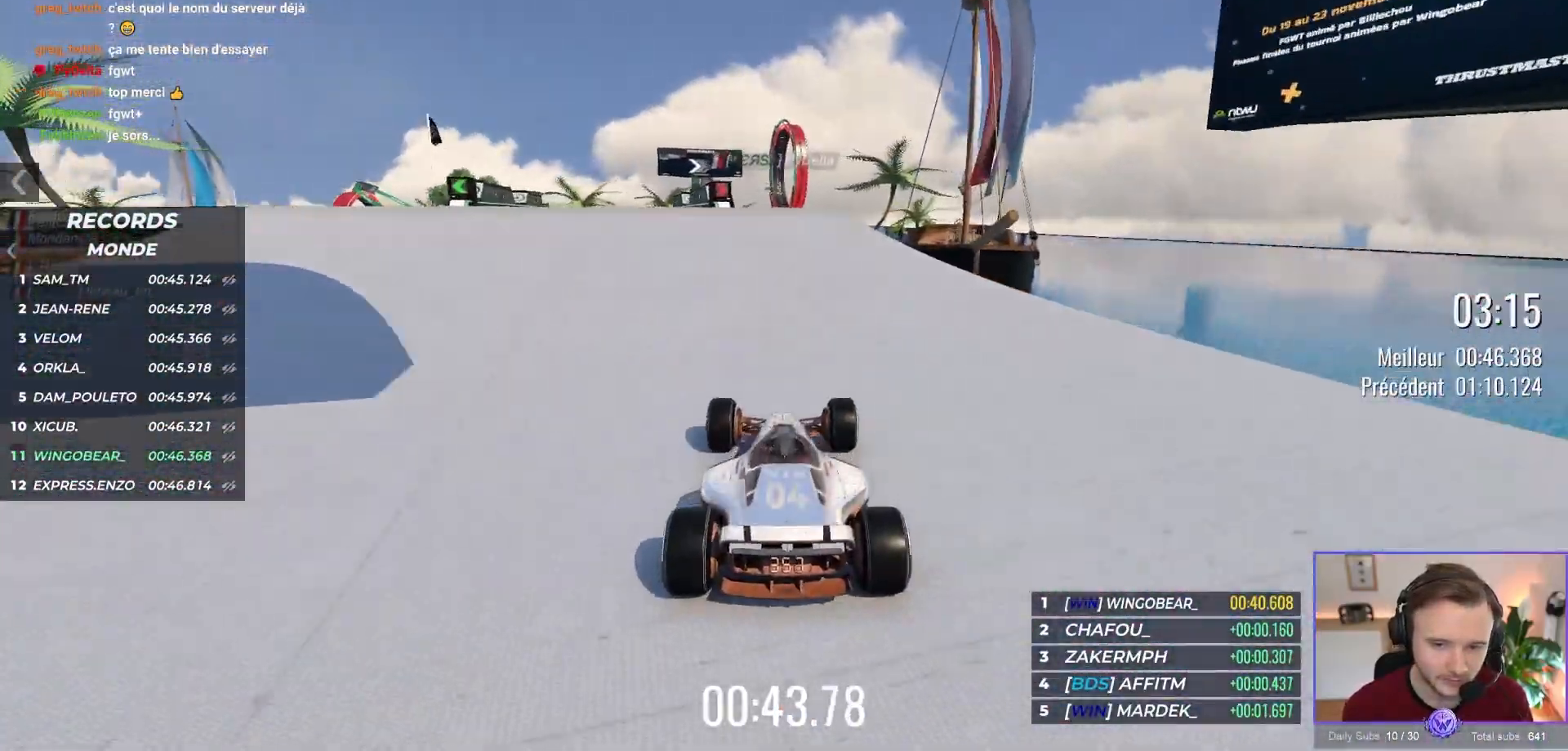
{"buttons": ["A"], "left_stick": "center", "events": []}
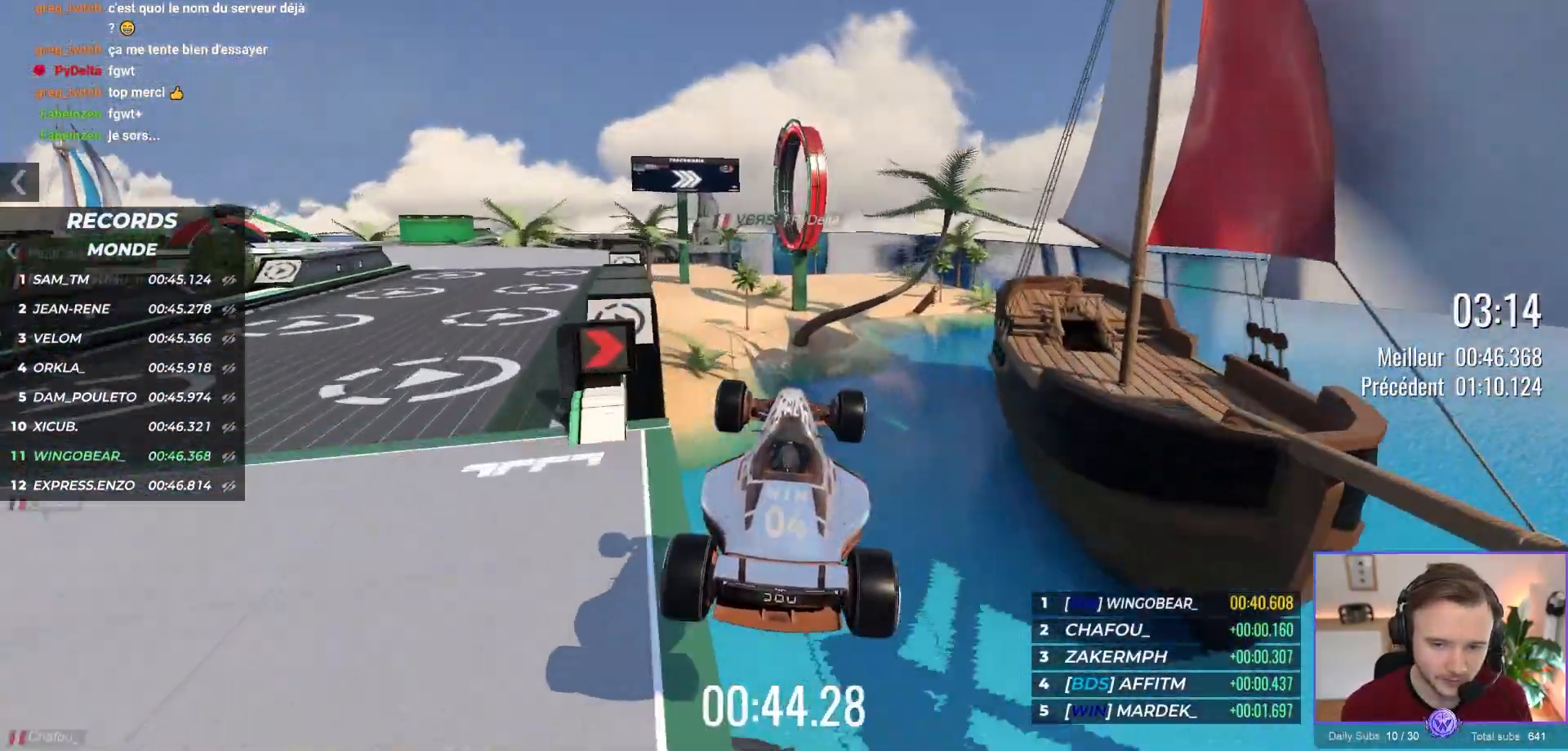
{"buttons": ["A"], "left_stick": "right", "events": [[117, "left_stick", "right"]]}
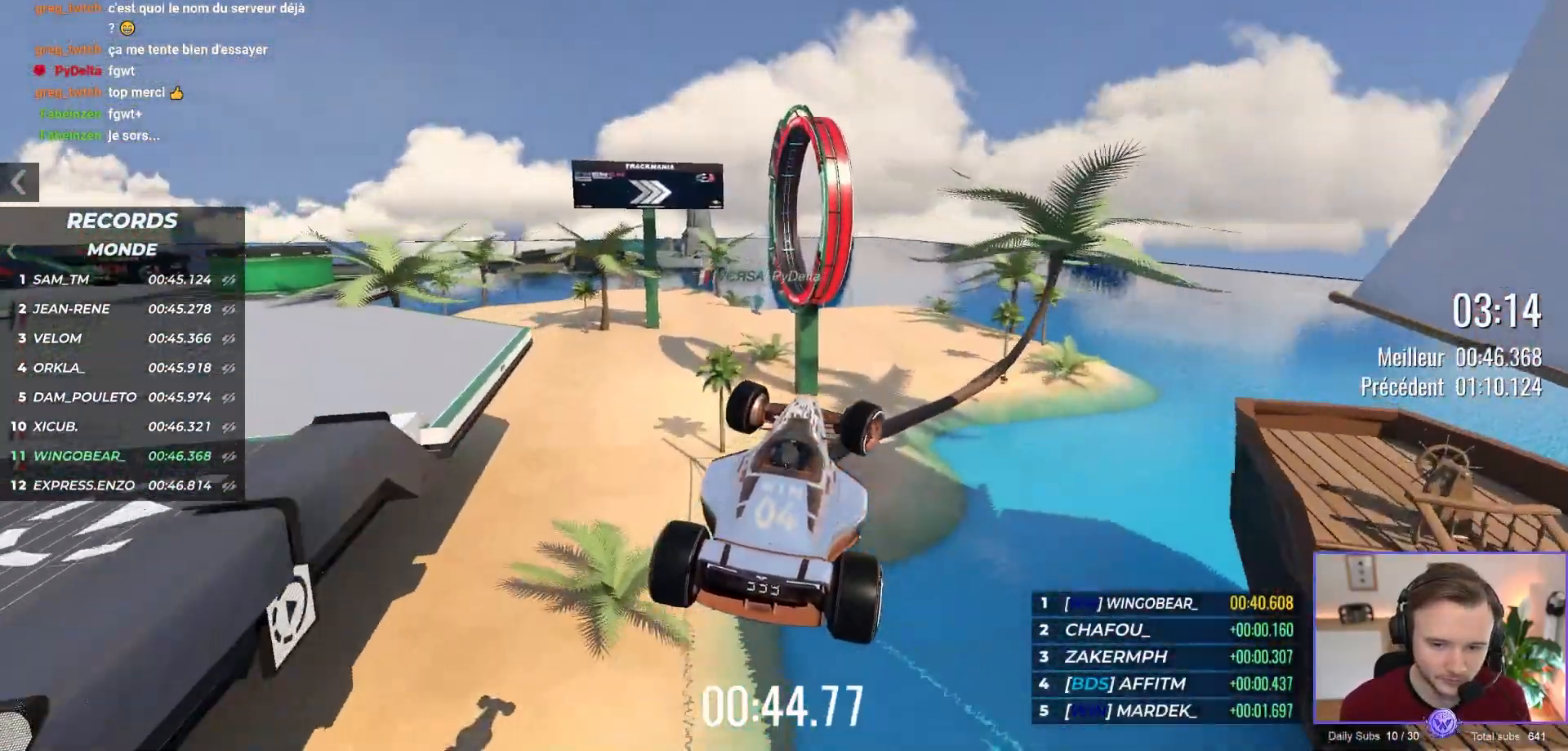
{"buttons": ["A"], "left_stick": "right", "events": [[267, "R1", "down"], [383, "R1", "up"]]}
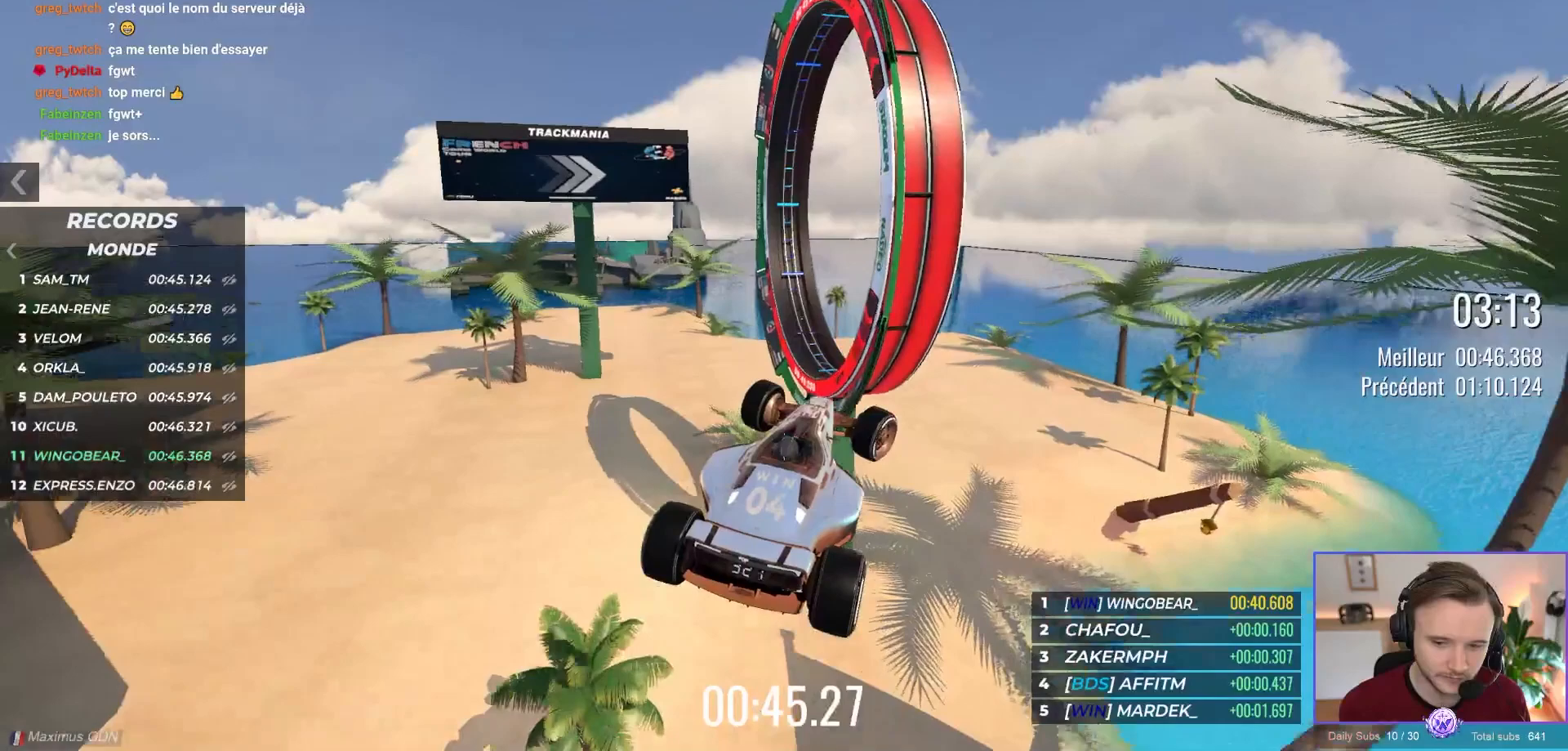
{"buttons": ["A"], "left_stick": "right", "events": []}
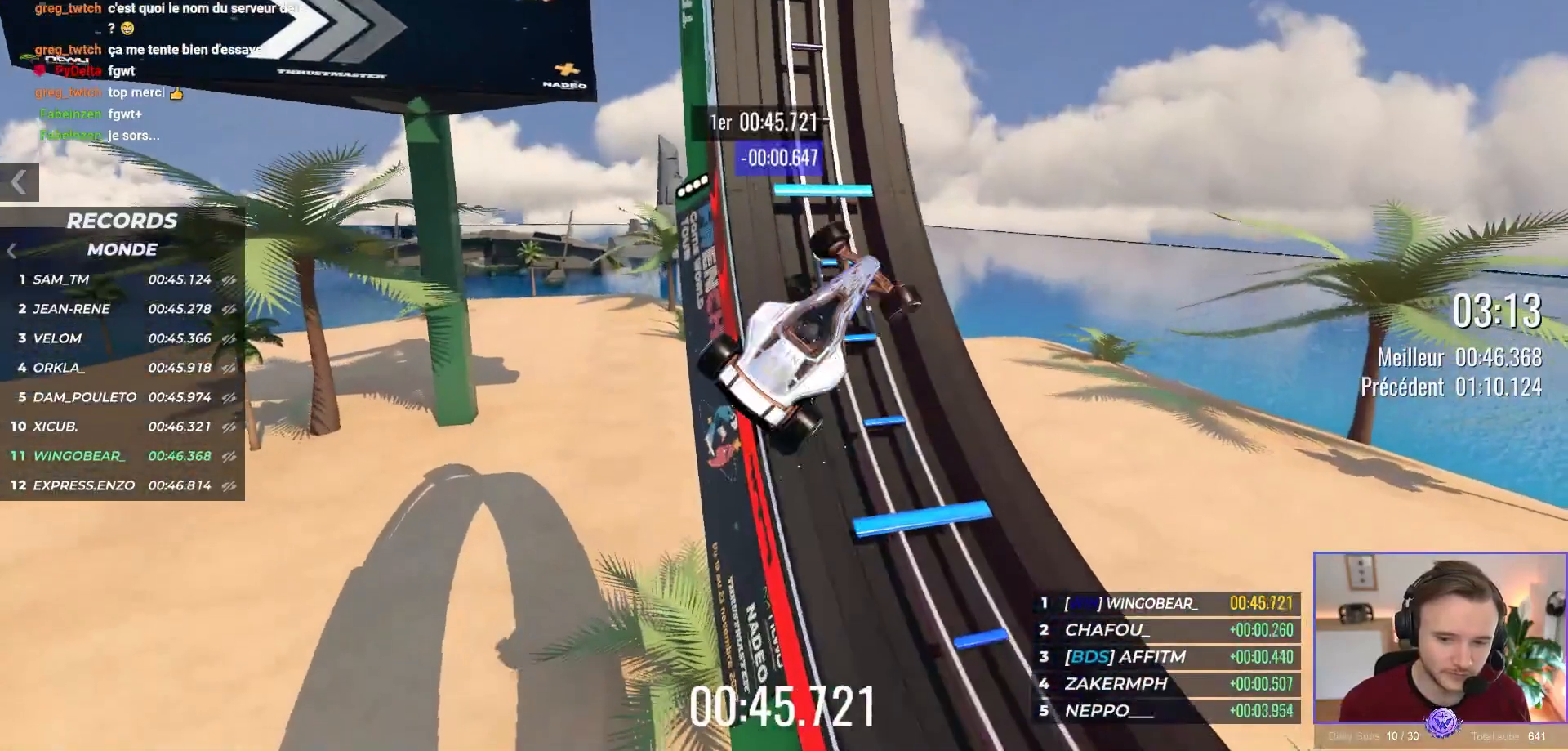
{"buttons": ["A"], "left_stick": "center", "events": [[417, "left_stick", "center"]]}
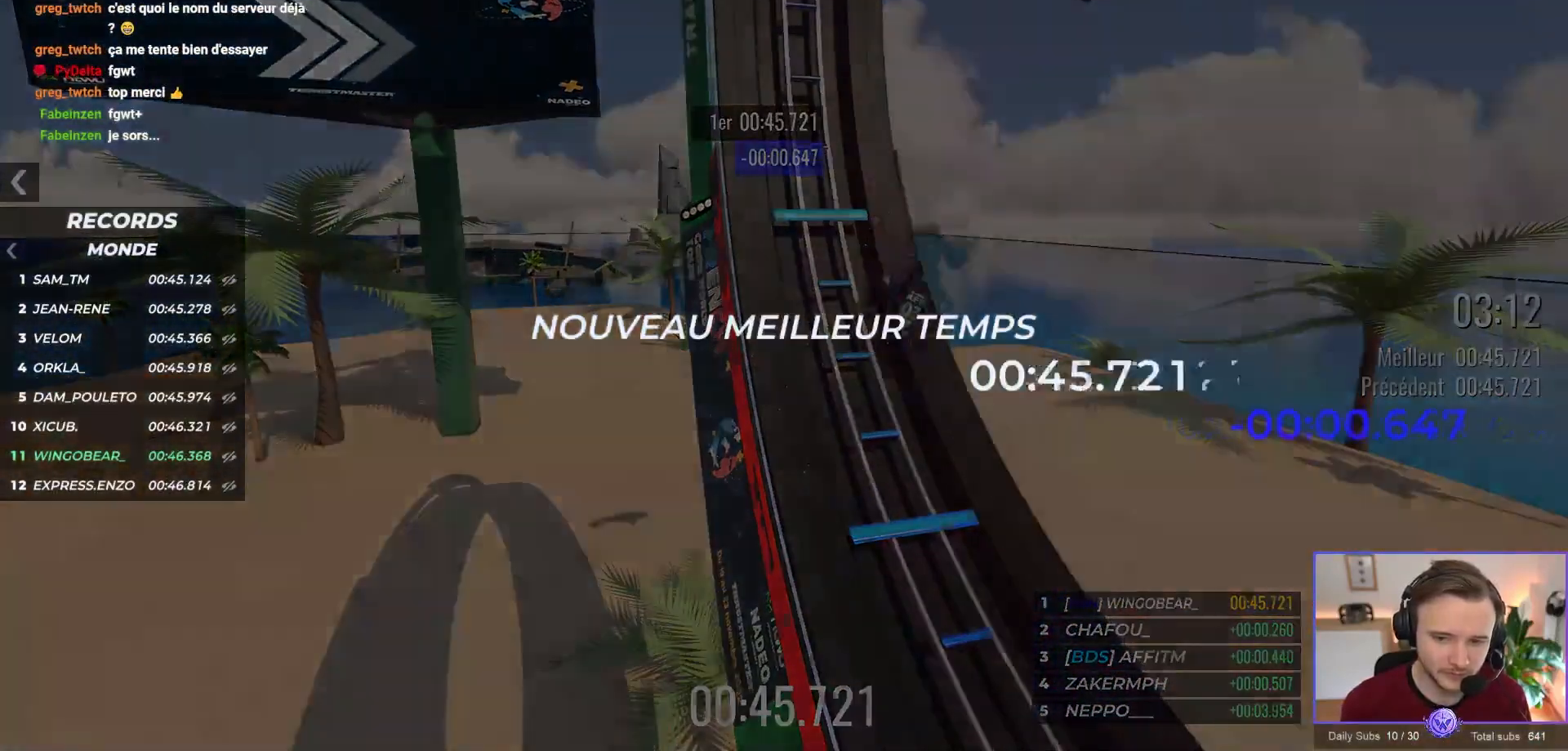
{"buttons": ["A"], "left_stick": "center", "events": []}
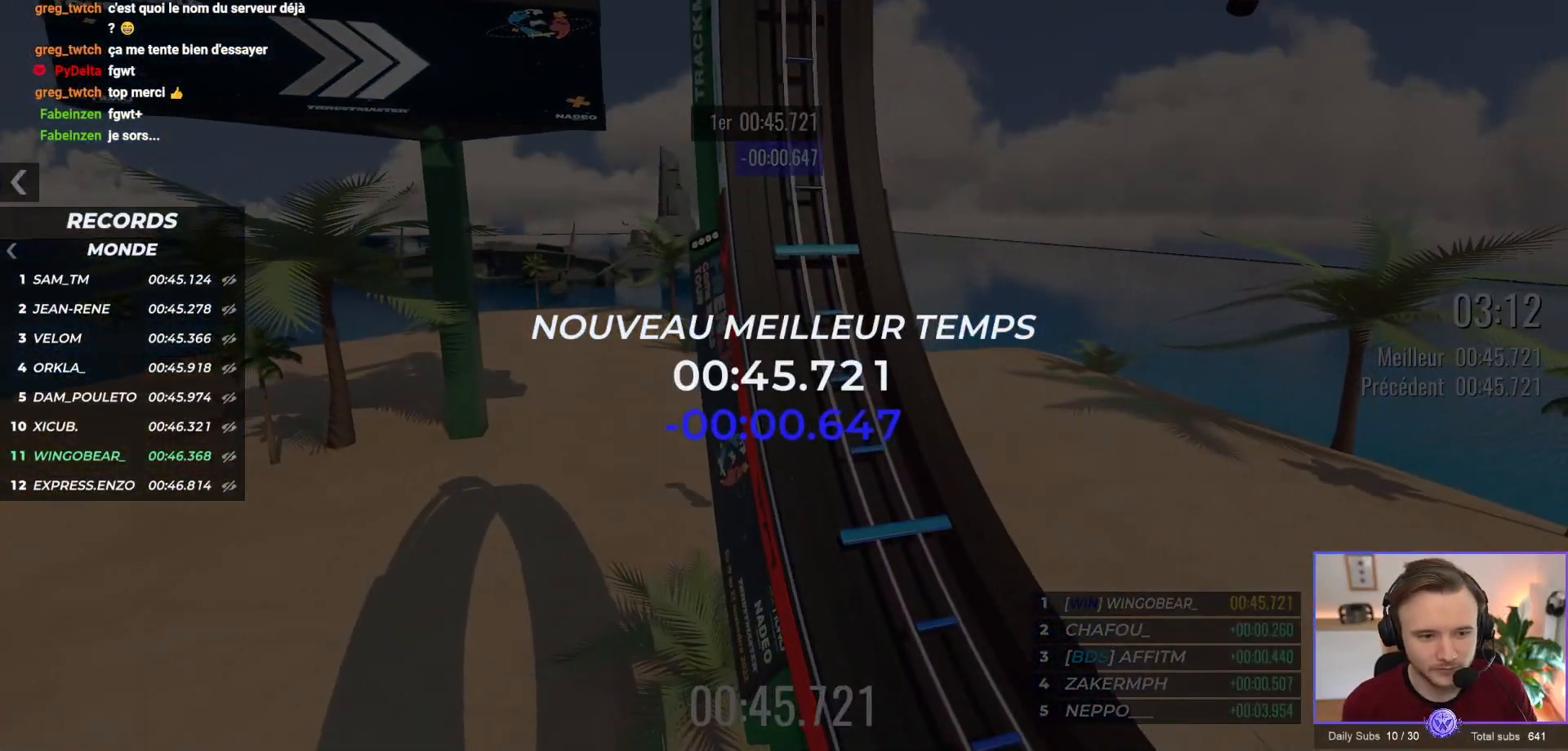
{"buttons": ["A"], "left_stick": "center", "events": []}
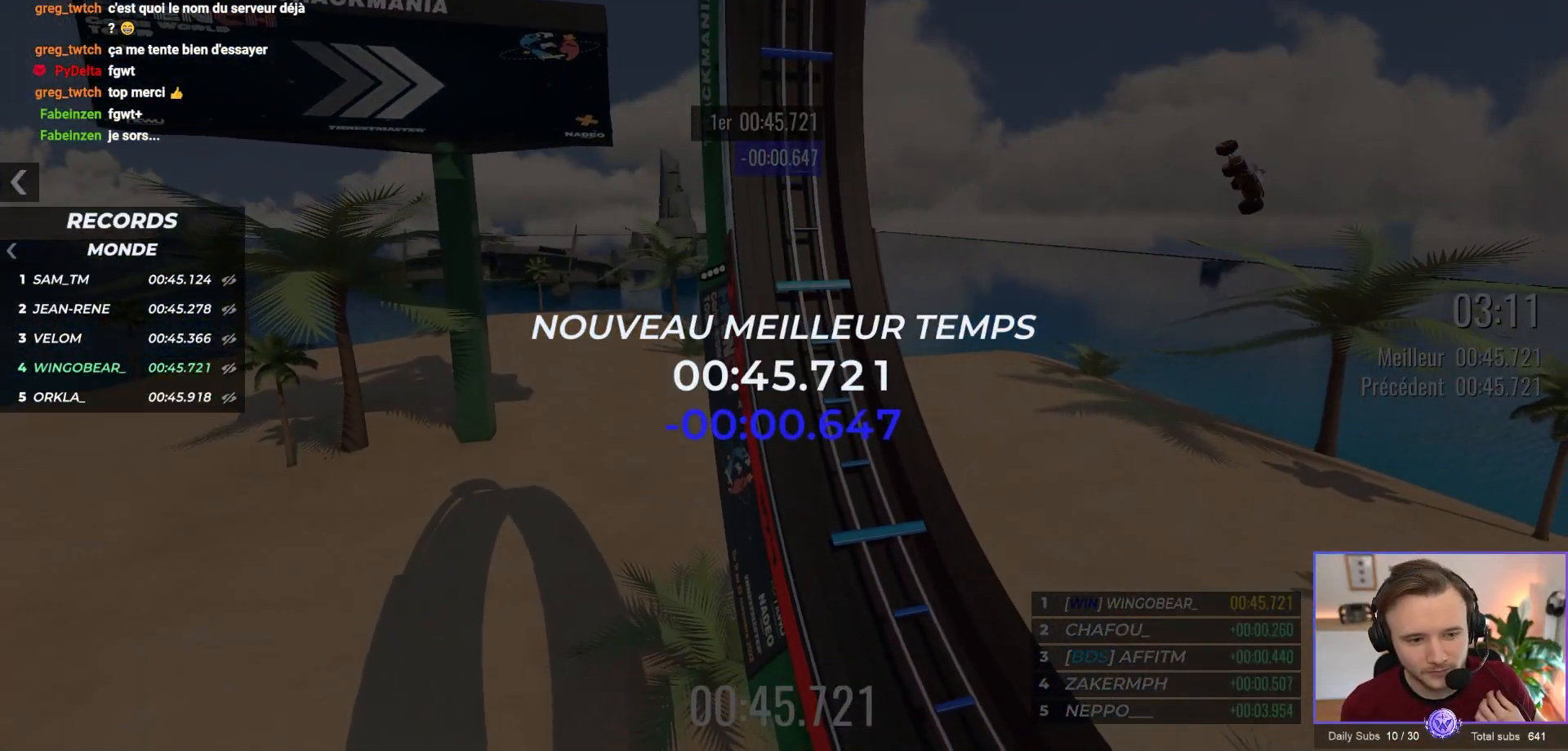
{"buttons": ["A"], "left_stick": "center", "events": []}
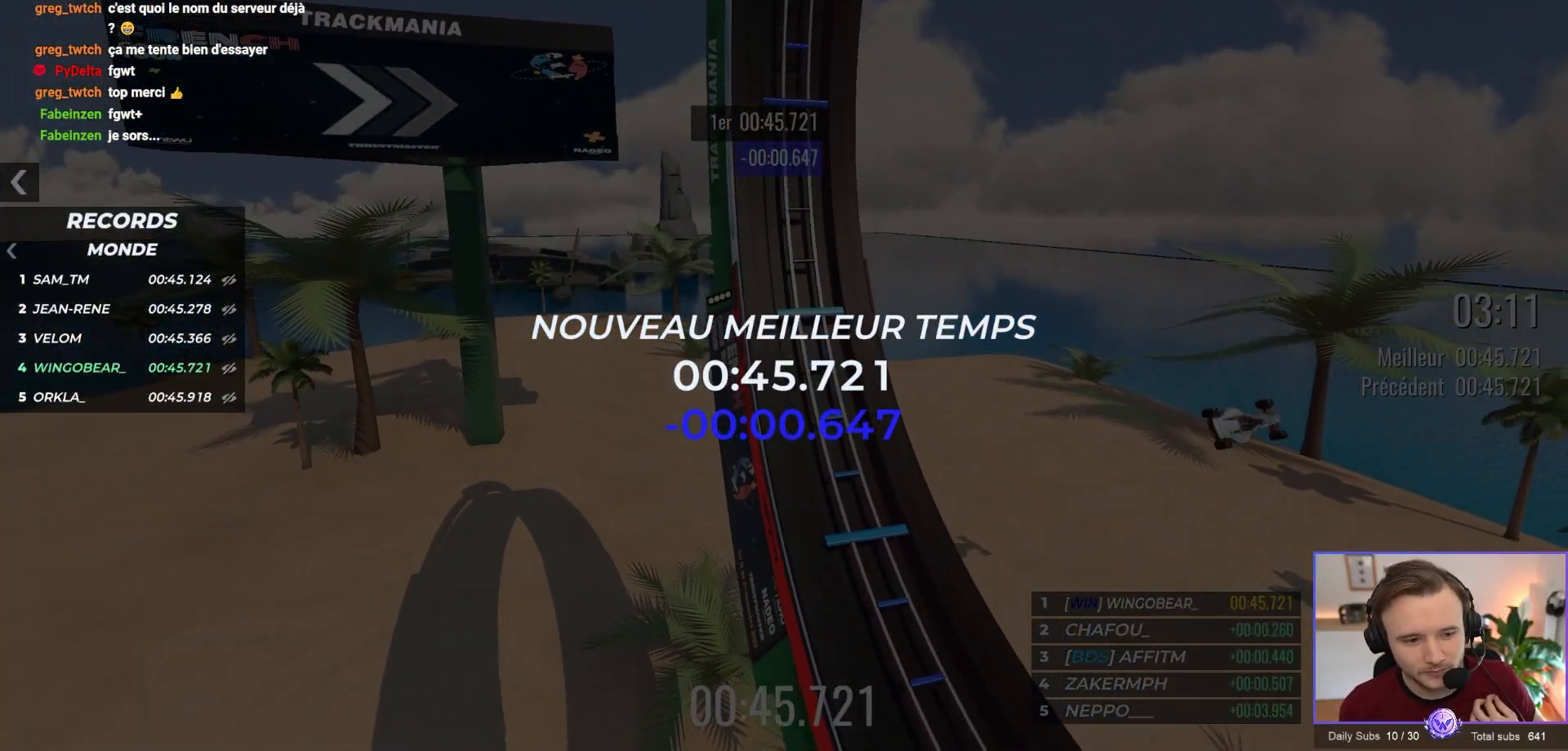
{"buttons": ["A"], "left_stick": "center", "events": []}
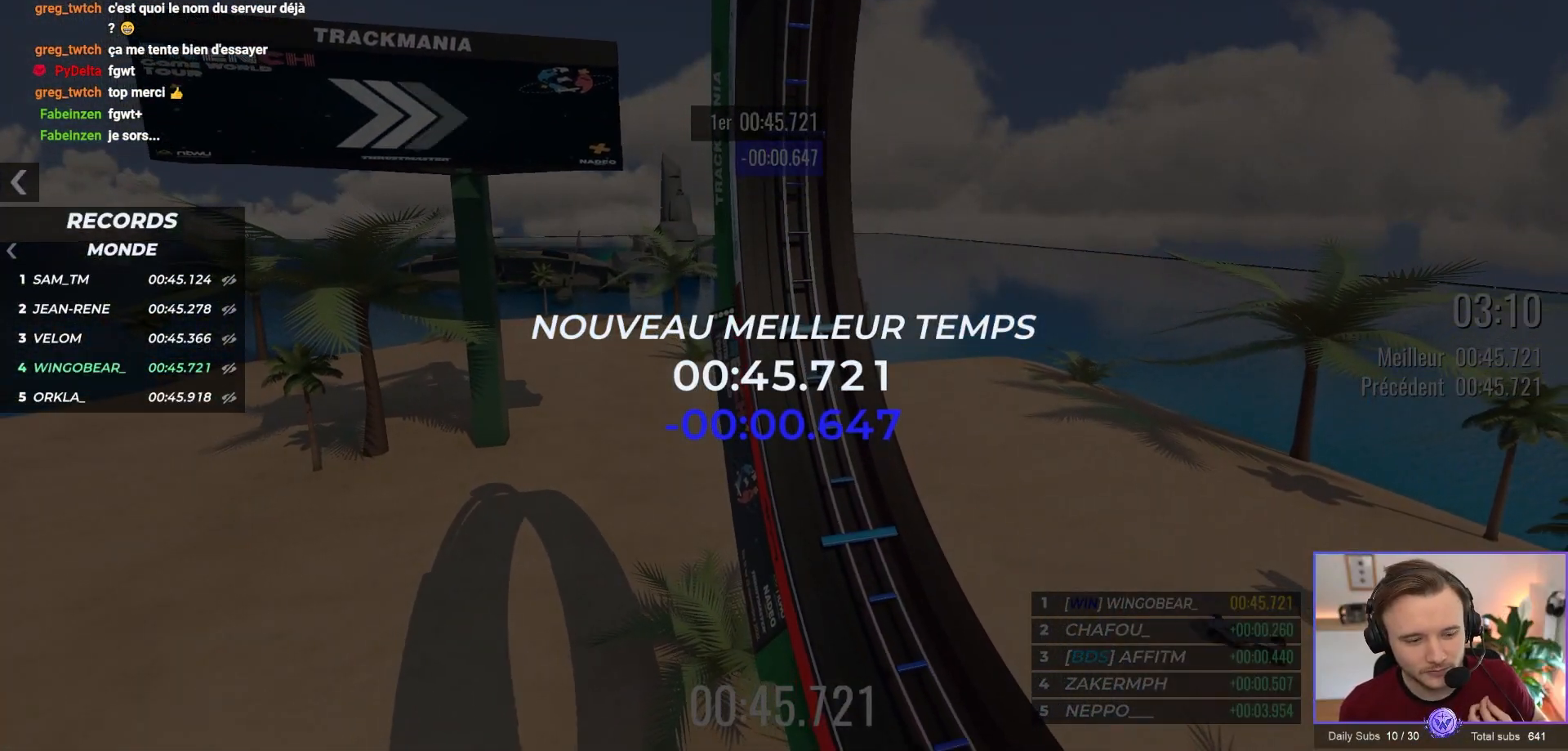
{"buttons": [], "left_stick": "center", "events": [[133, "A", "up"]]}